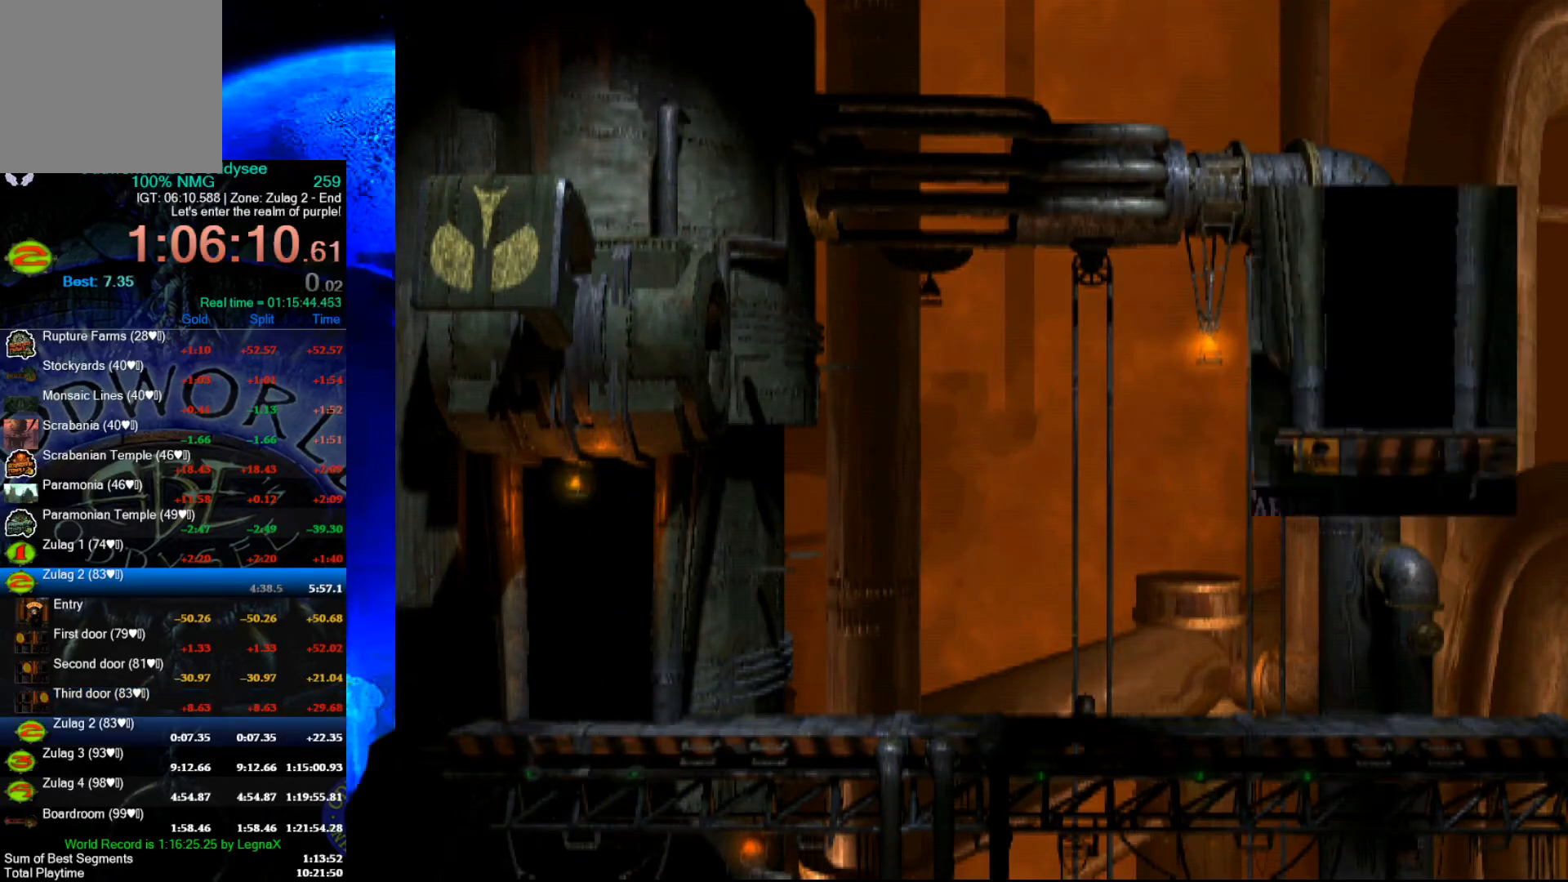
Gameplay with a controller (Xbox layout); each line is a JSON object with the inputs held at the frame after it. "events" lists button and stick changes between this image and that frame as [ms after this image, input, new state], when the widget could be followed in between. Not read: right_stick.
{"buttons": ["A"], "left_stick": "center", "events": []}
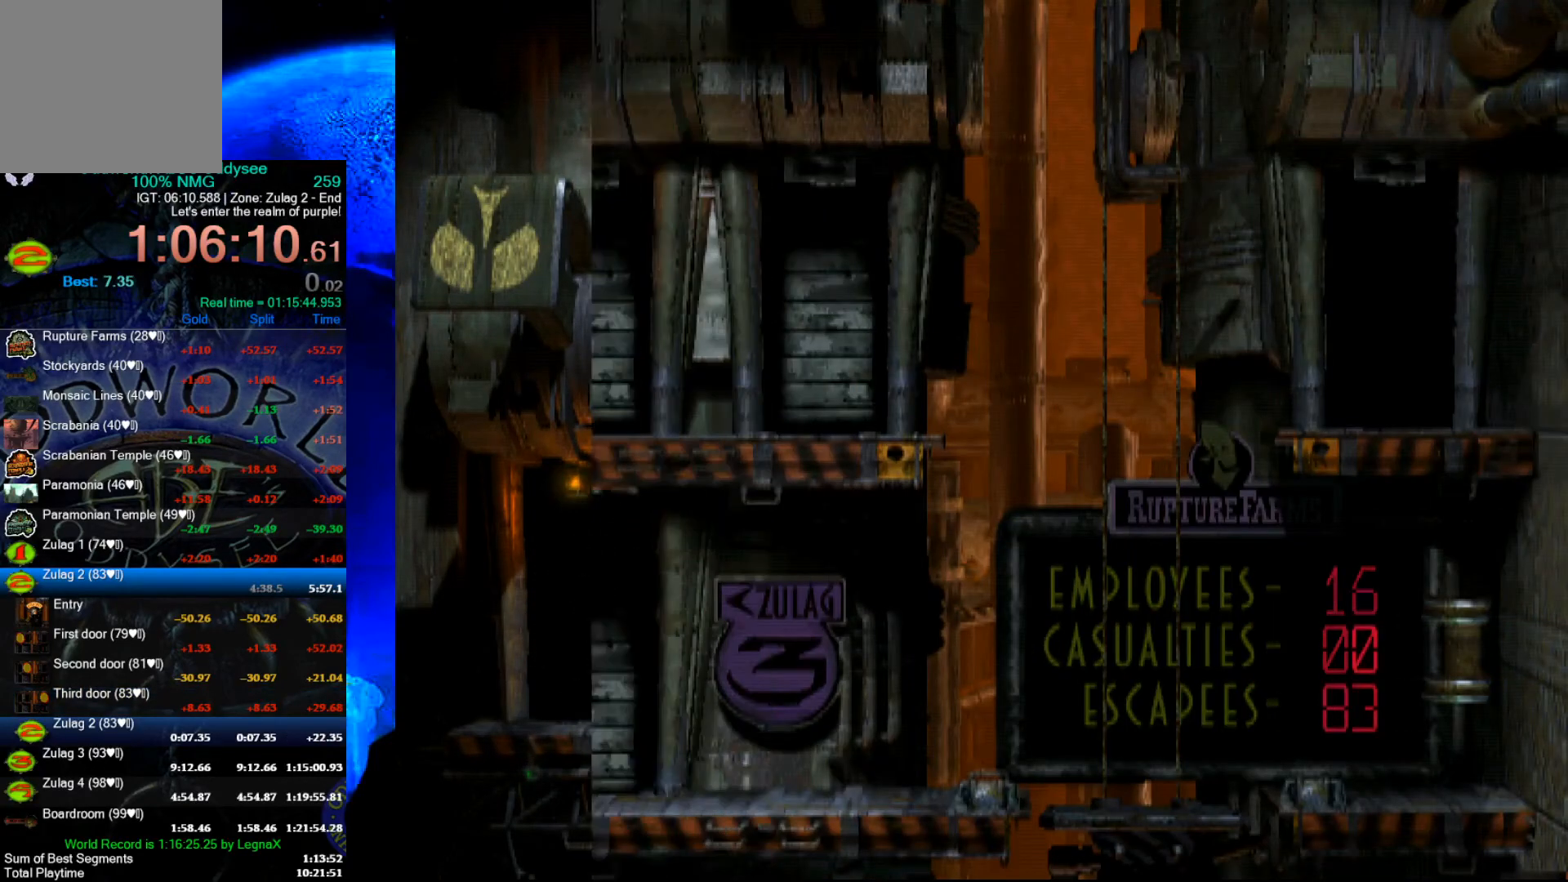
{"buttons": ["A"], "left_stick": "center", "events": []}
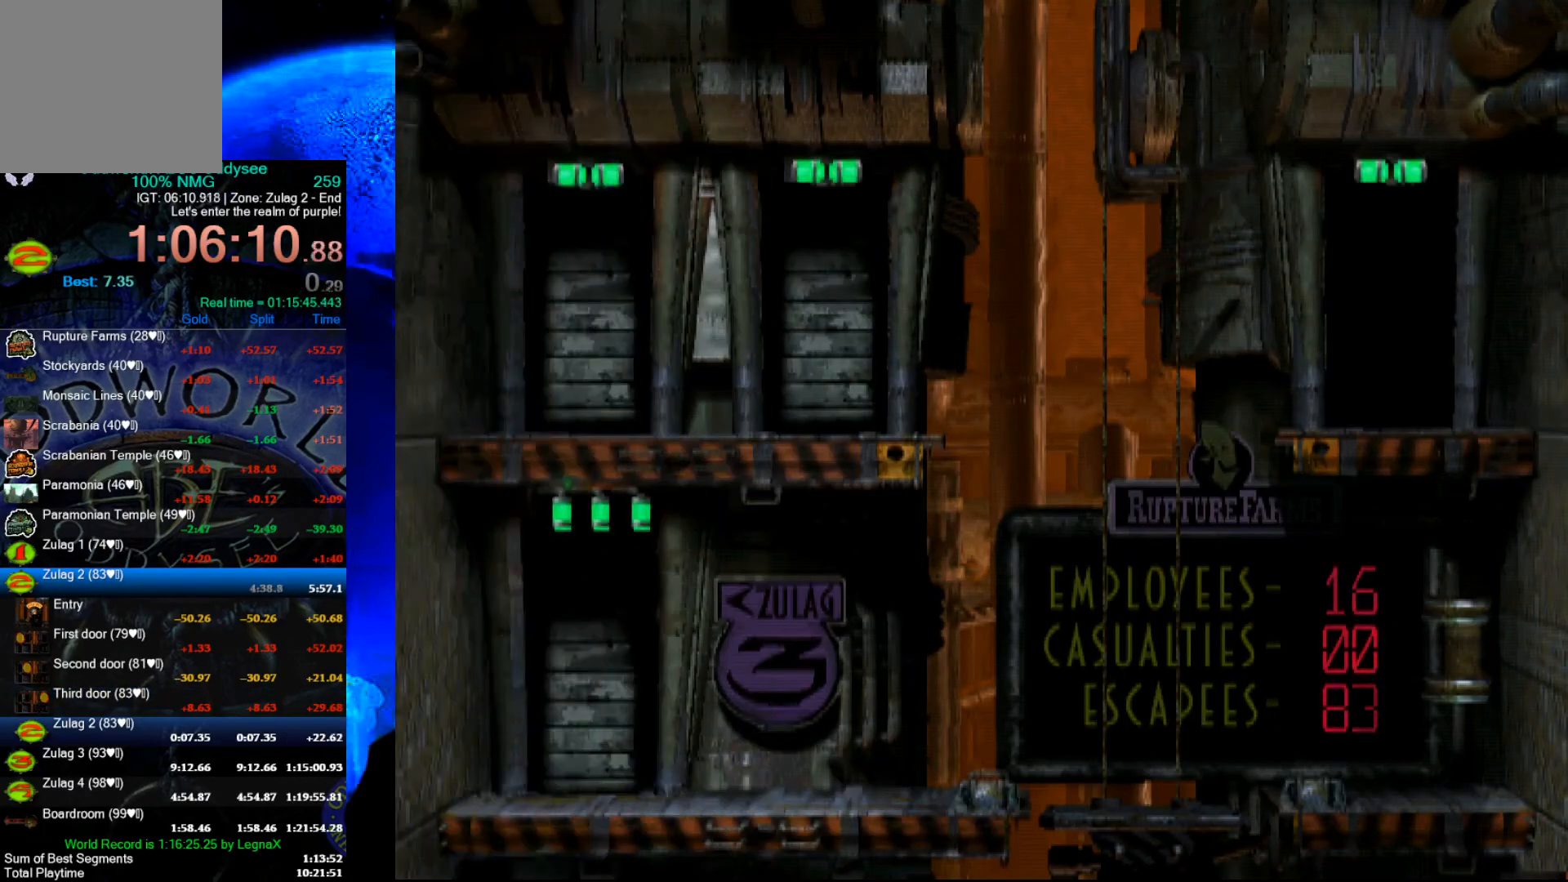
{"buttons": ["R1"], "left_stick": "left", "events": [[333, "A", "up"], [333, "left_stick", "left"], [400, "R1", "down"]]}
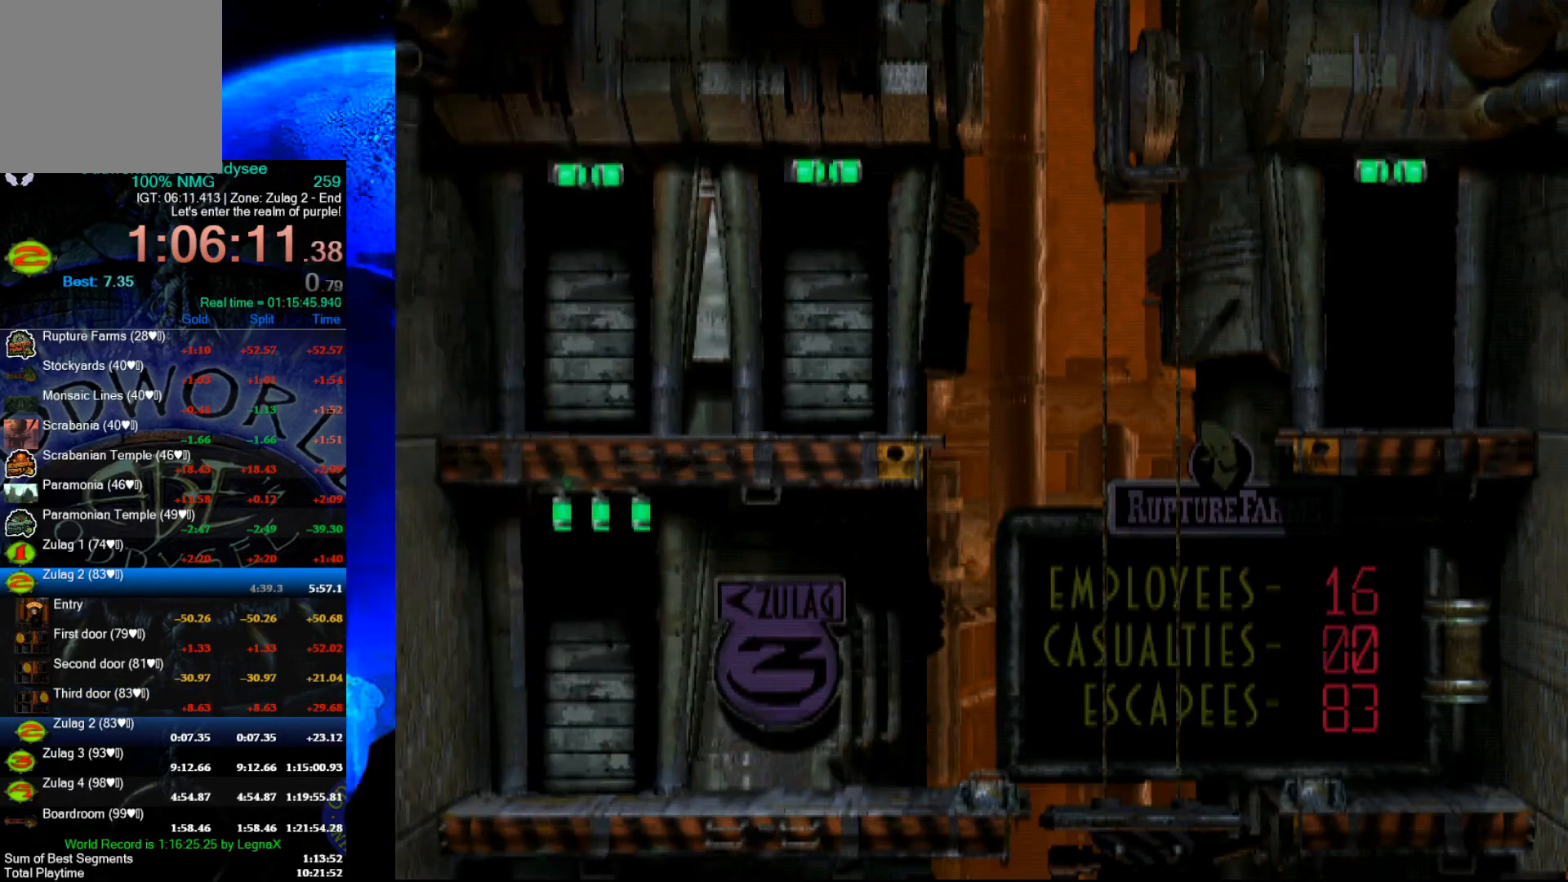
{"buttons": ["R1"], "left_stick": "left", "events": []}
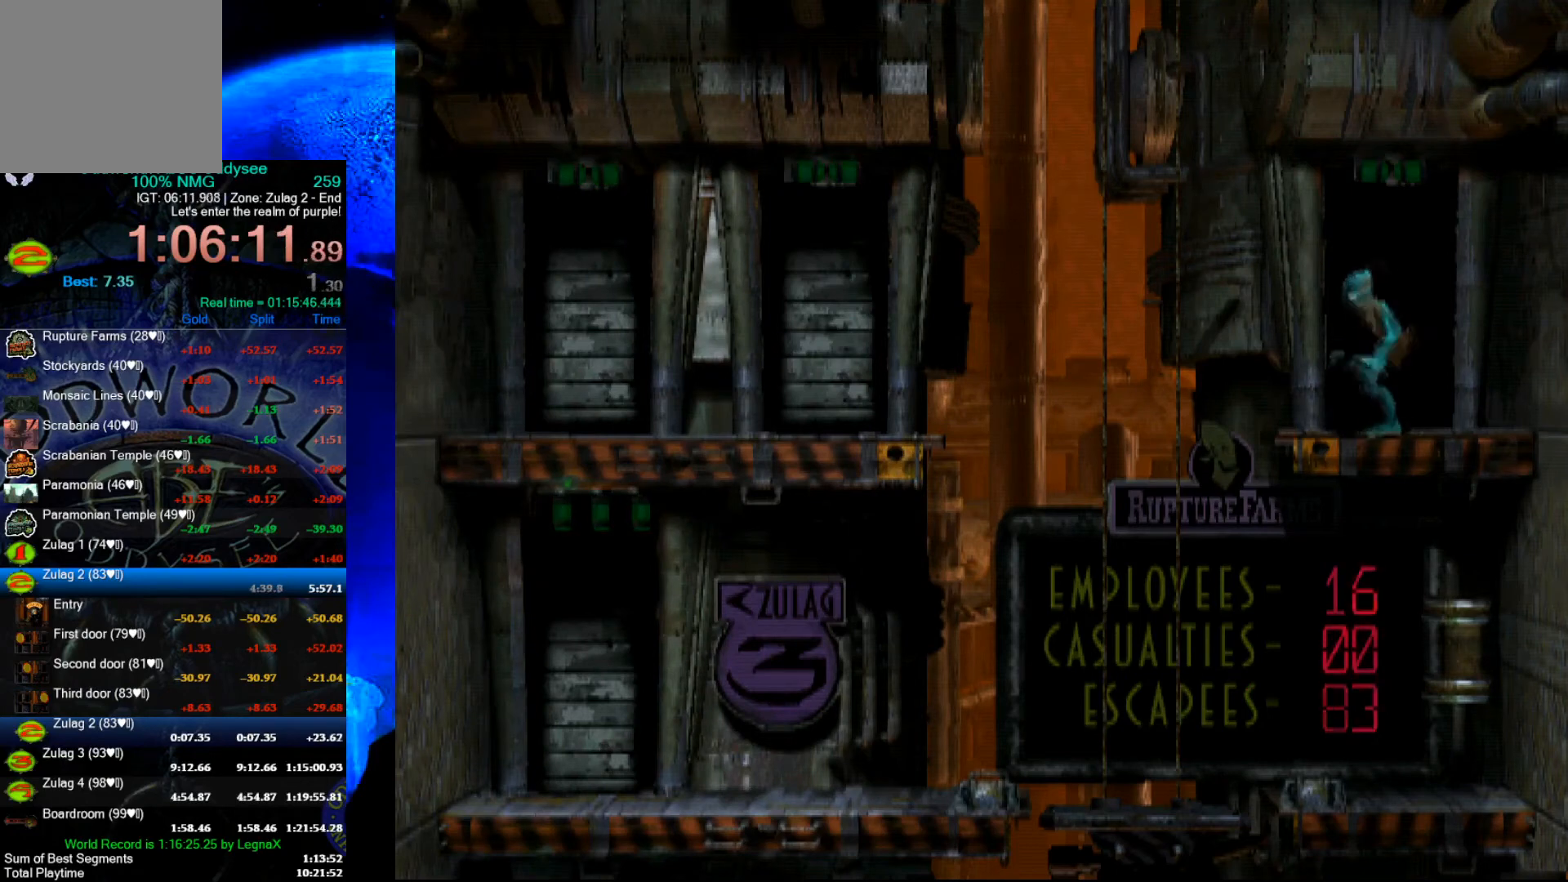
{"buttons": ["R1"], "left_stick": "left", "events": []}
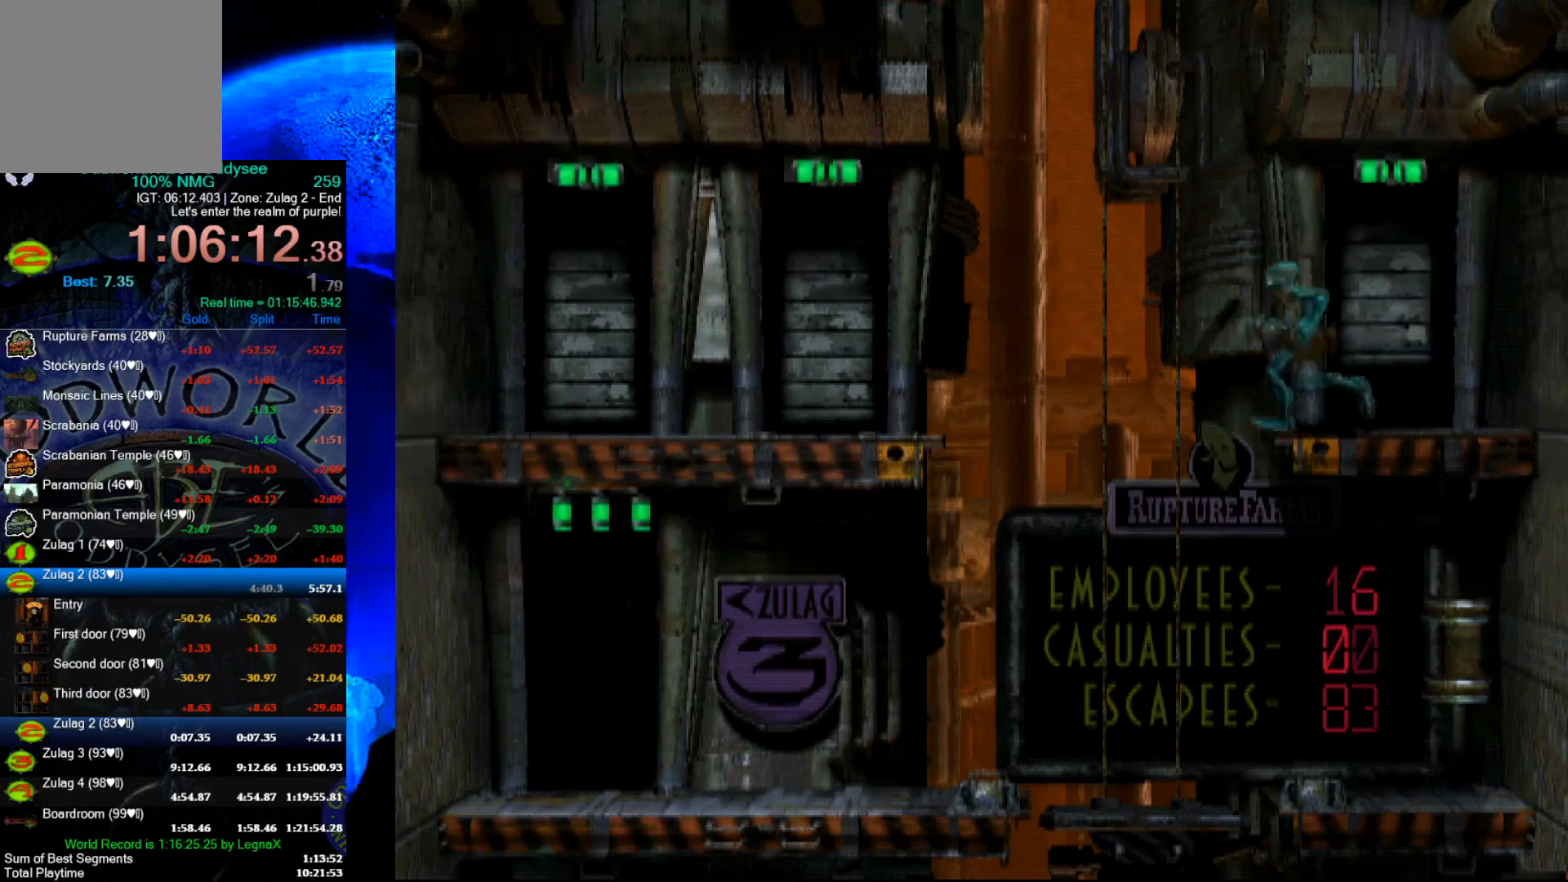
{"buttons": ["R1"], "left_stick": "left", "events": []}
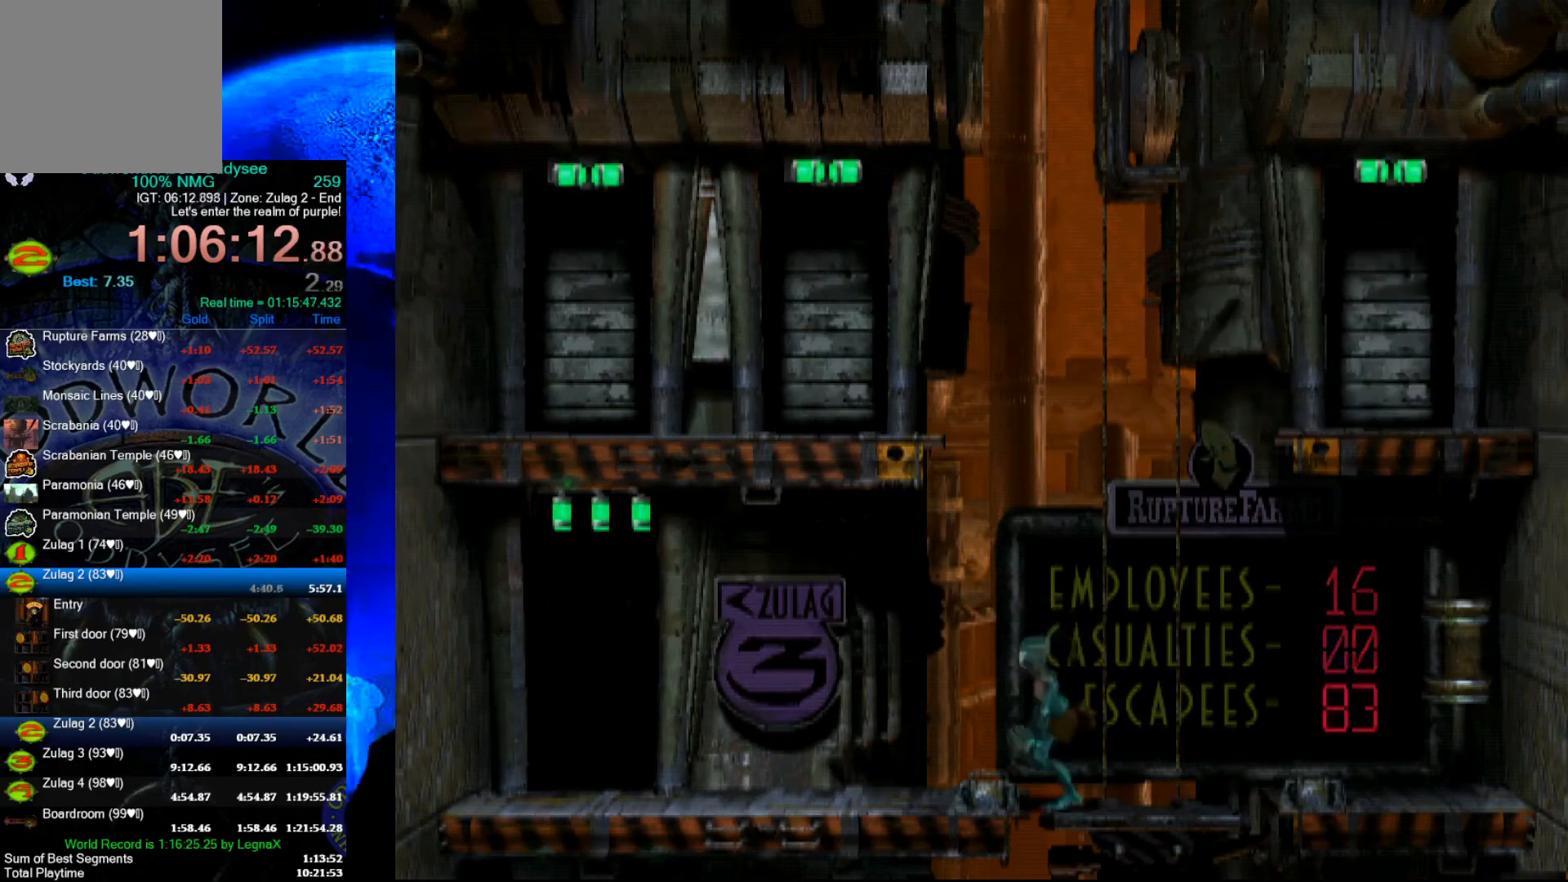
{"buttons": [], "left_stick": "left", "events": [[433, "R1", "up"]]}
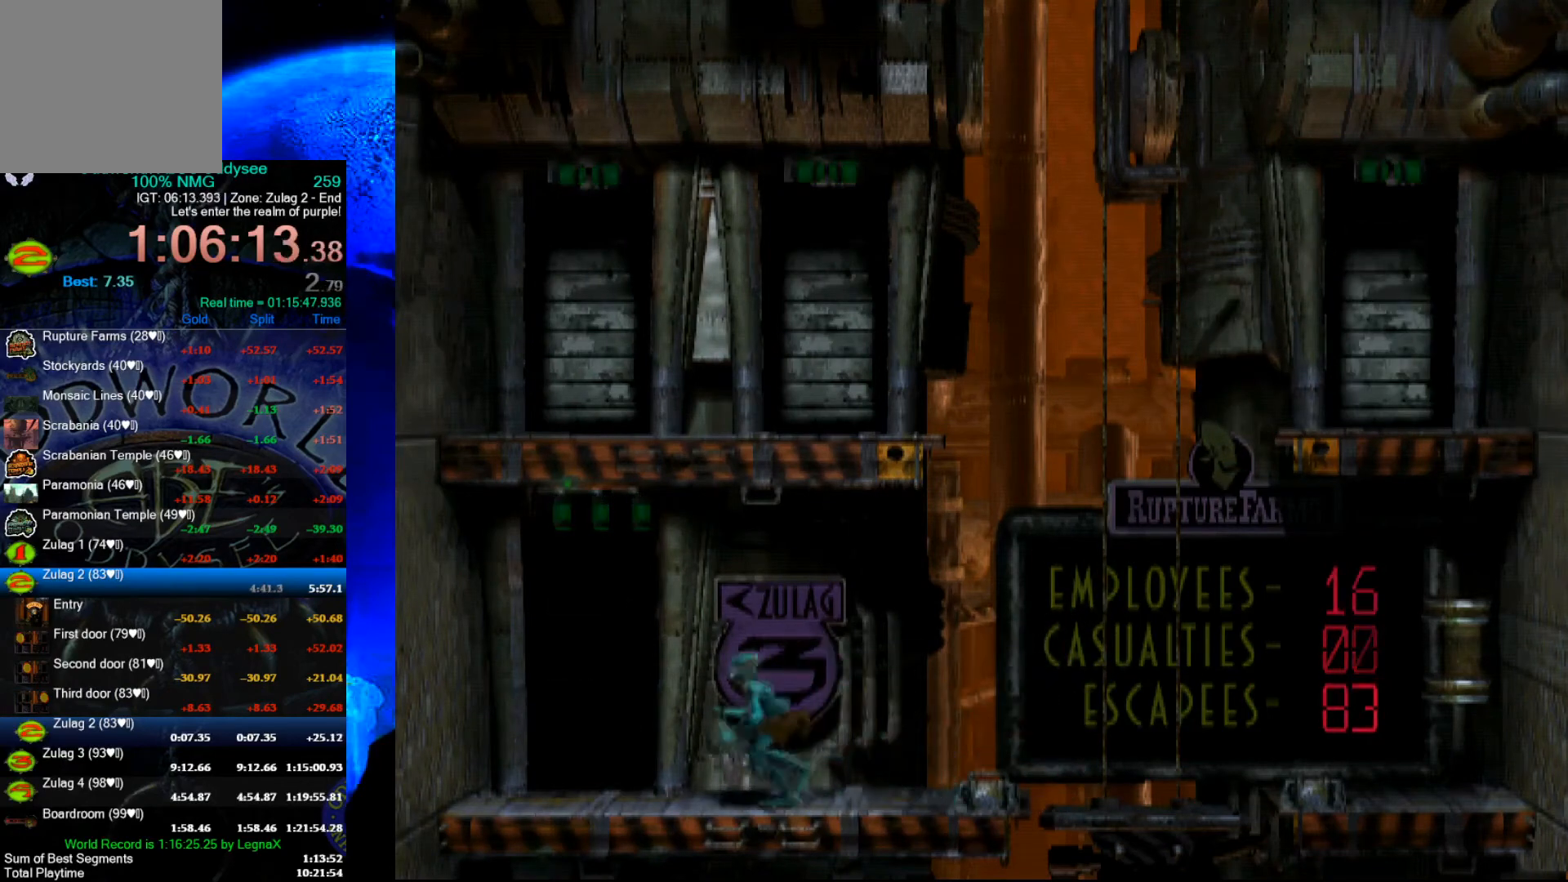
{"buttons": [], "left_stick": "center", "events": [[300, "left_stick", "center"]]}
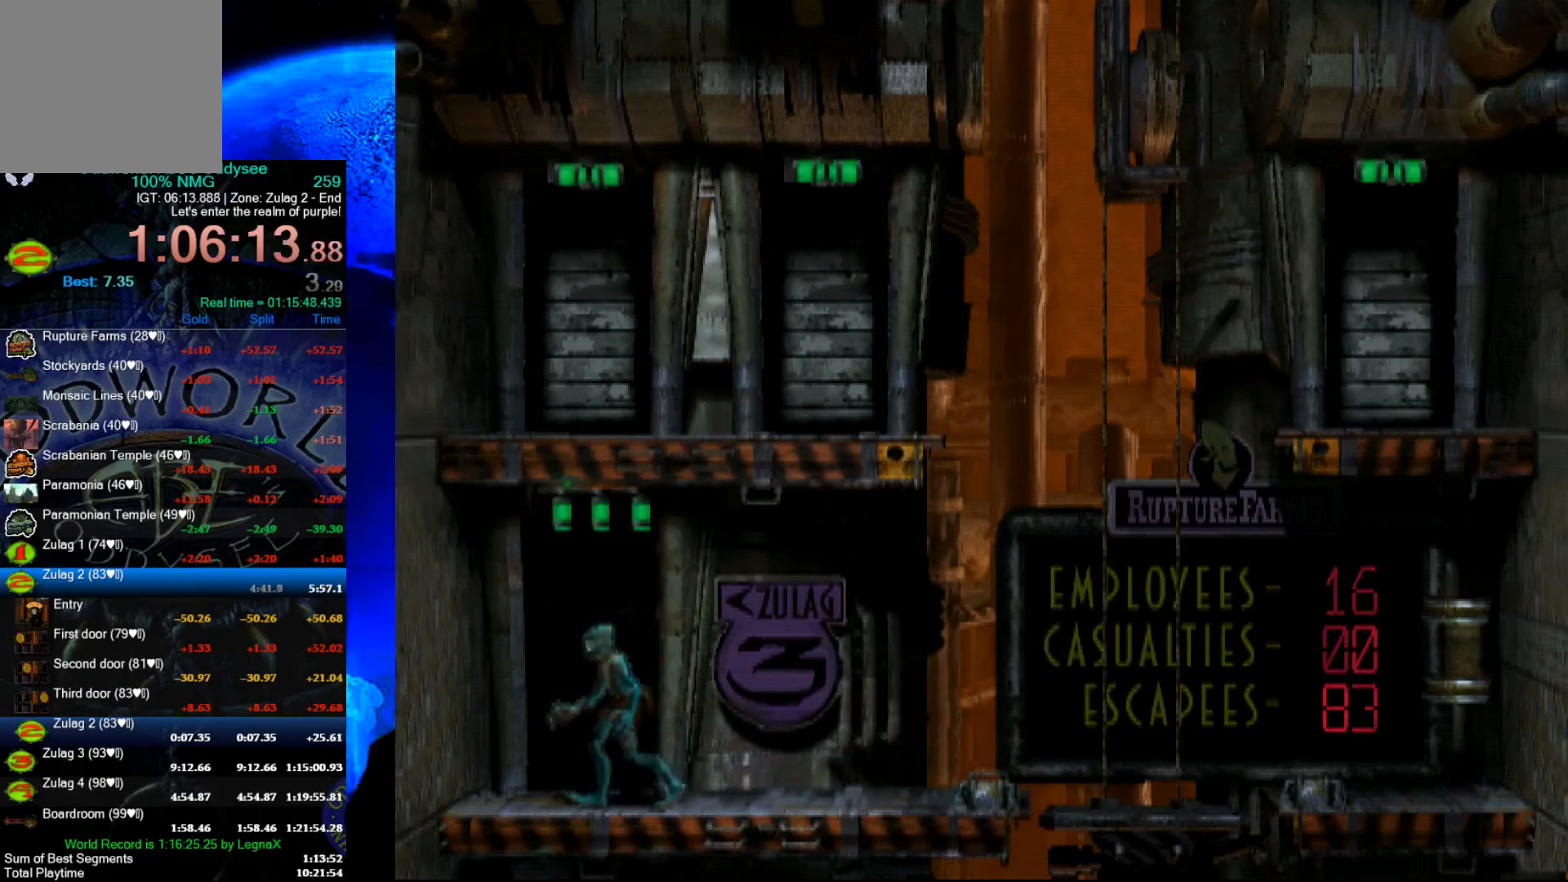
{"buttons": [], "left_stick": "center", "events": [[200, "B", "down"], [267, "left_stick", "left"], [433, "B", "up"], [467, "left_stick", "center"]]}
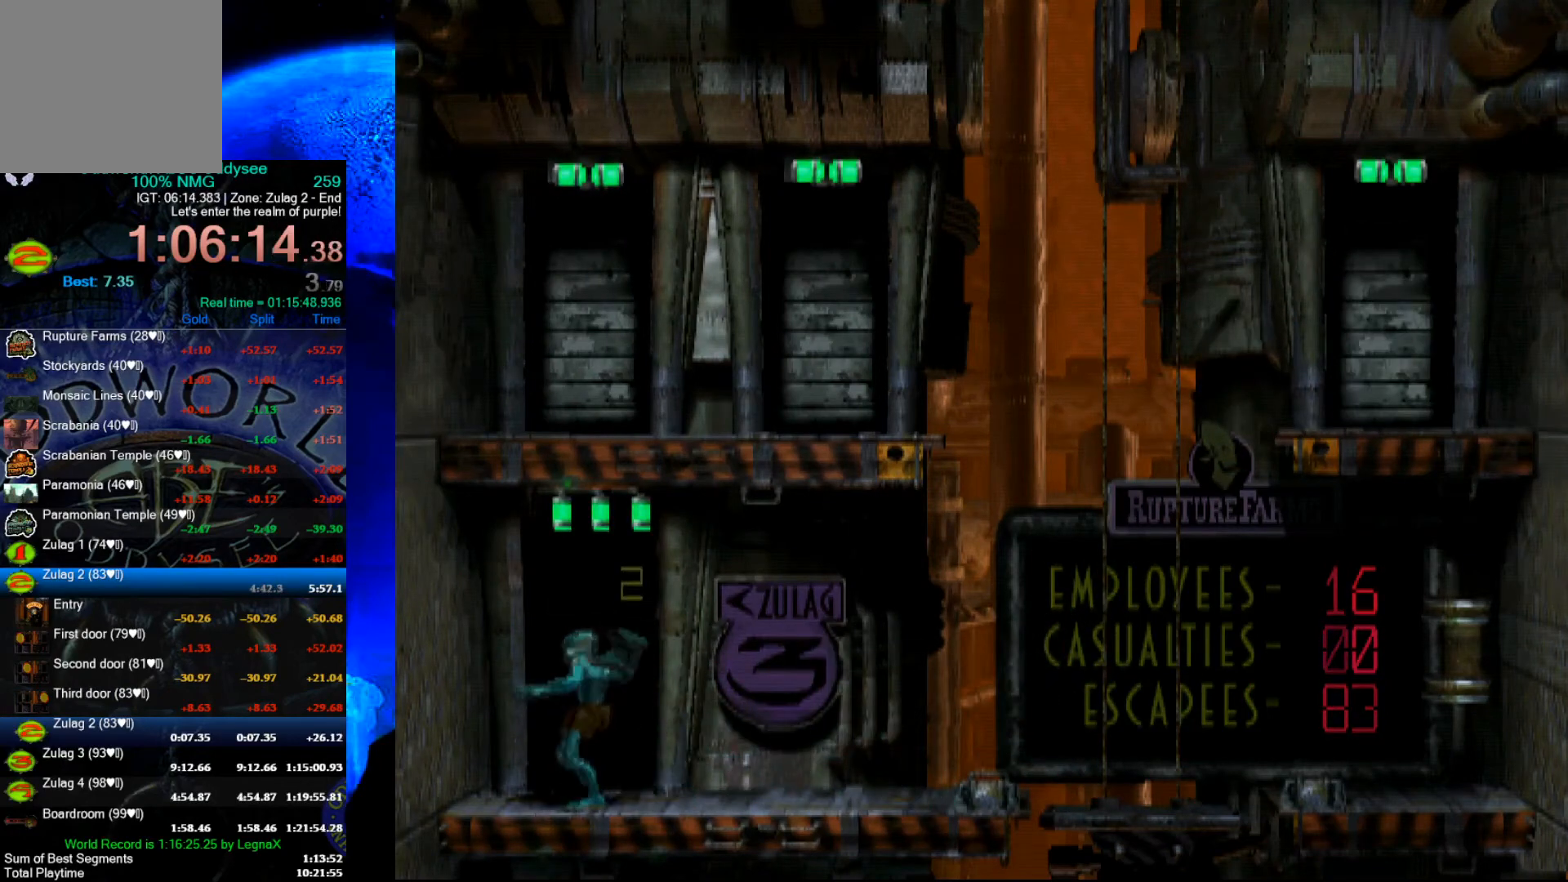
{"buttons": [], "left_stick": "up", "events": [[67, "left_stick", "up"]]}
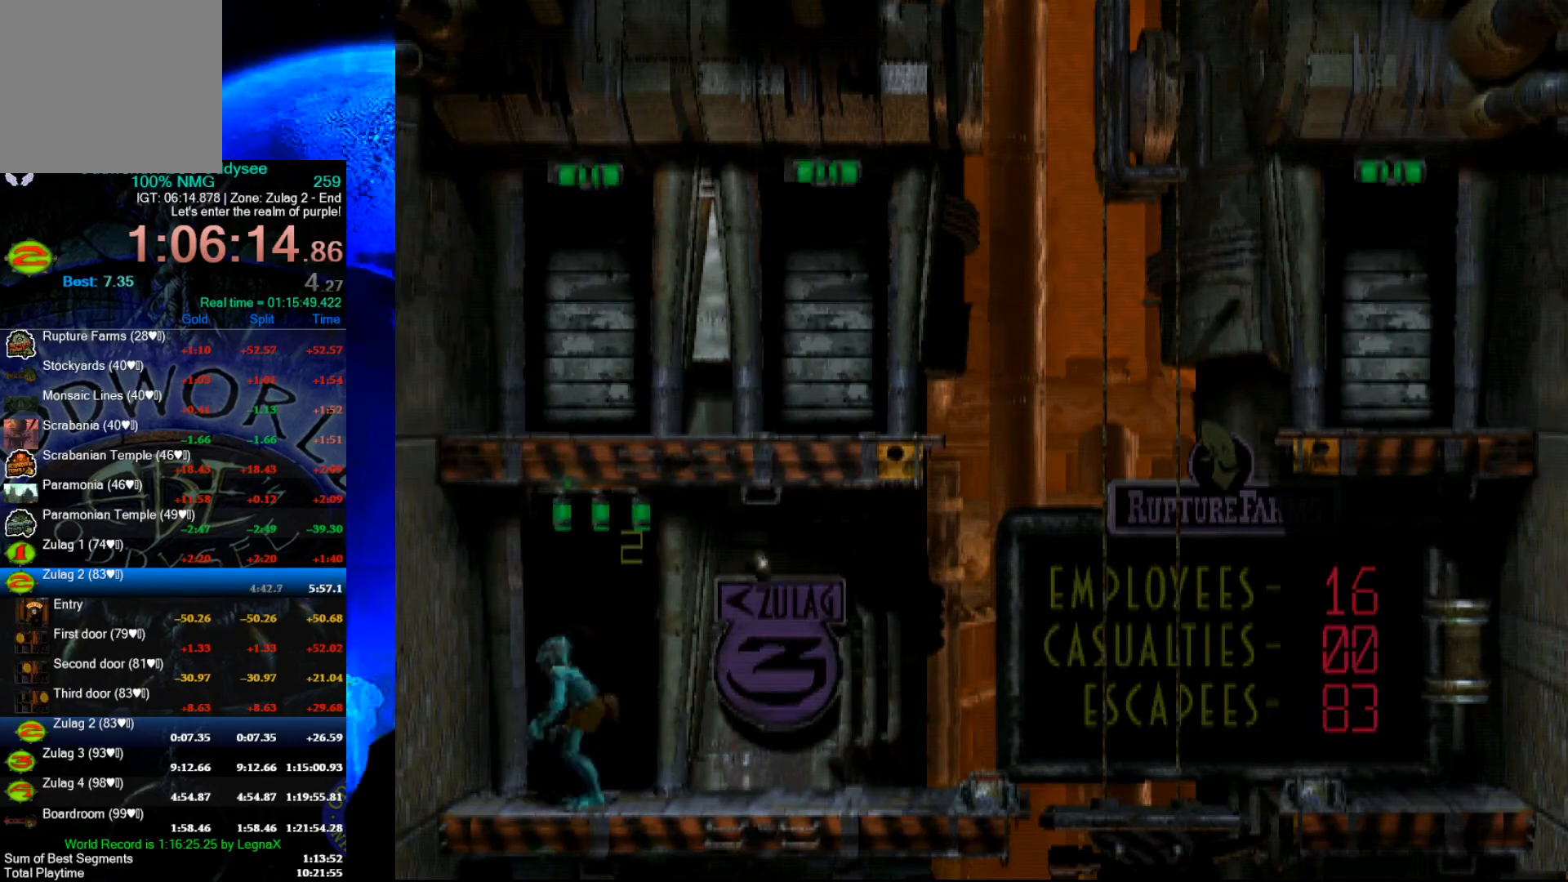
{"buttons": ["A"], "left_stick": "center", "events": [[267, "left_stick", "center"], [400, "A", "down"]]}
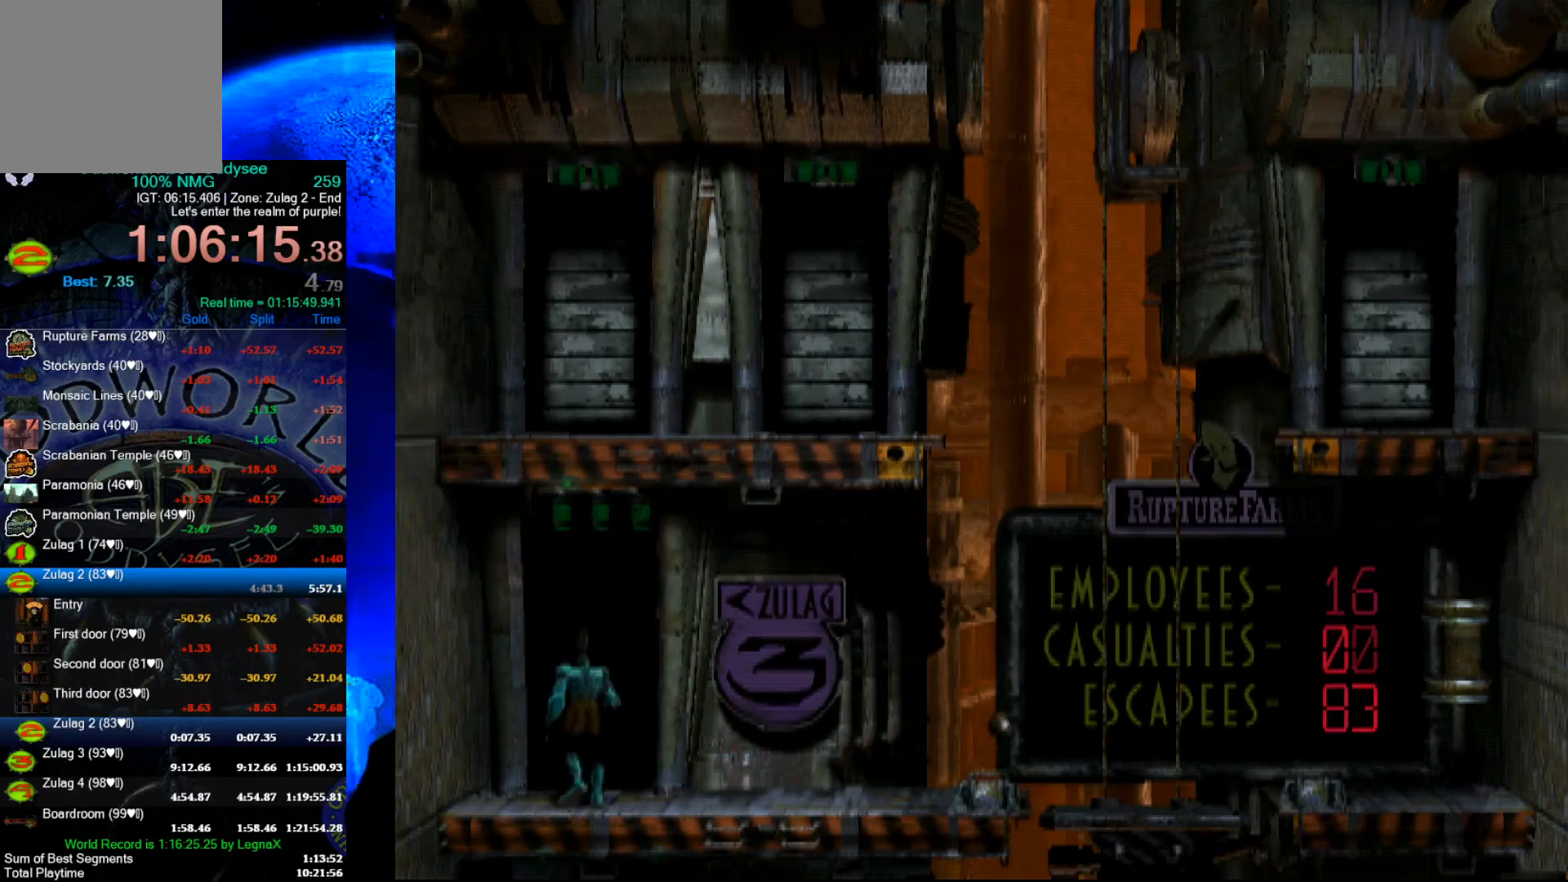
{"buttons": ["A"], "left_stick": "center", "events": []}
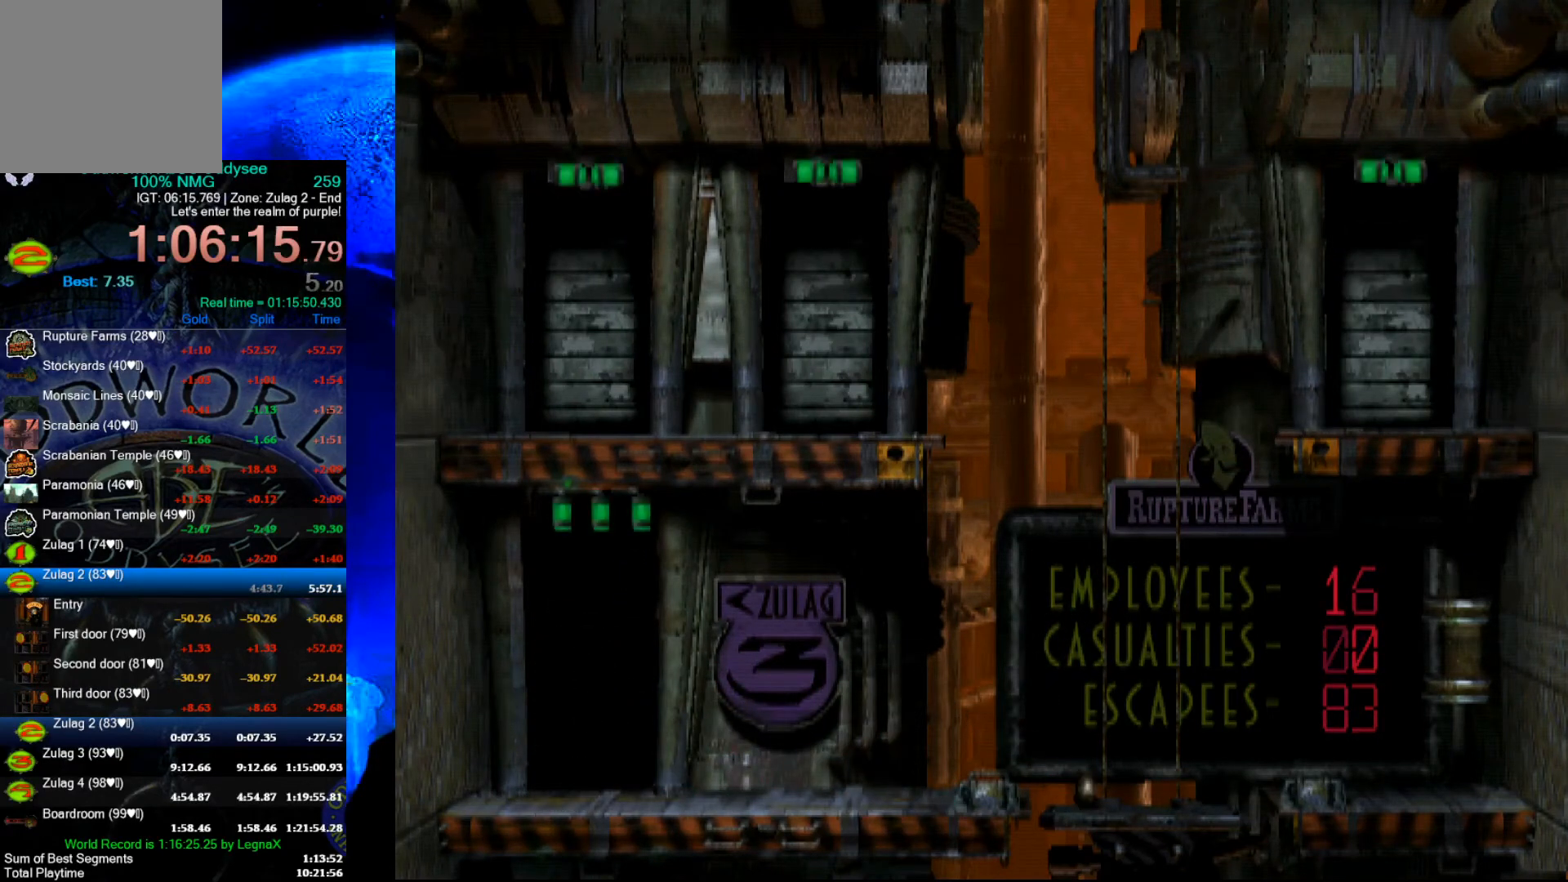
{"buttons": ["A"], "left_stick": "center", "events": []}
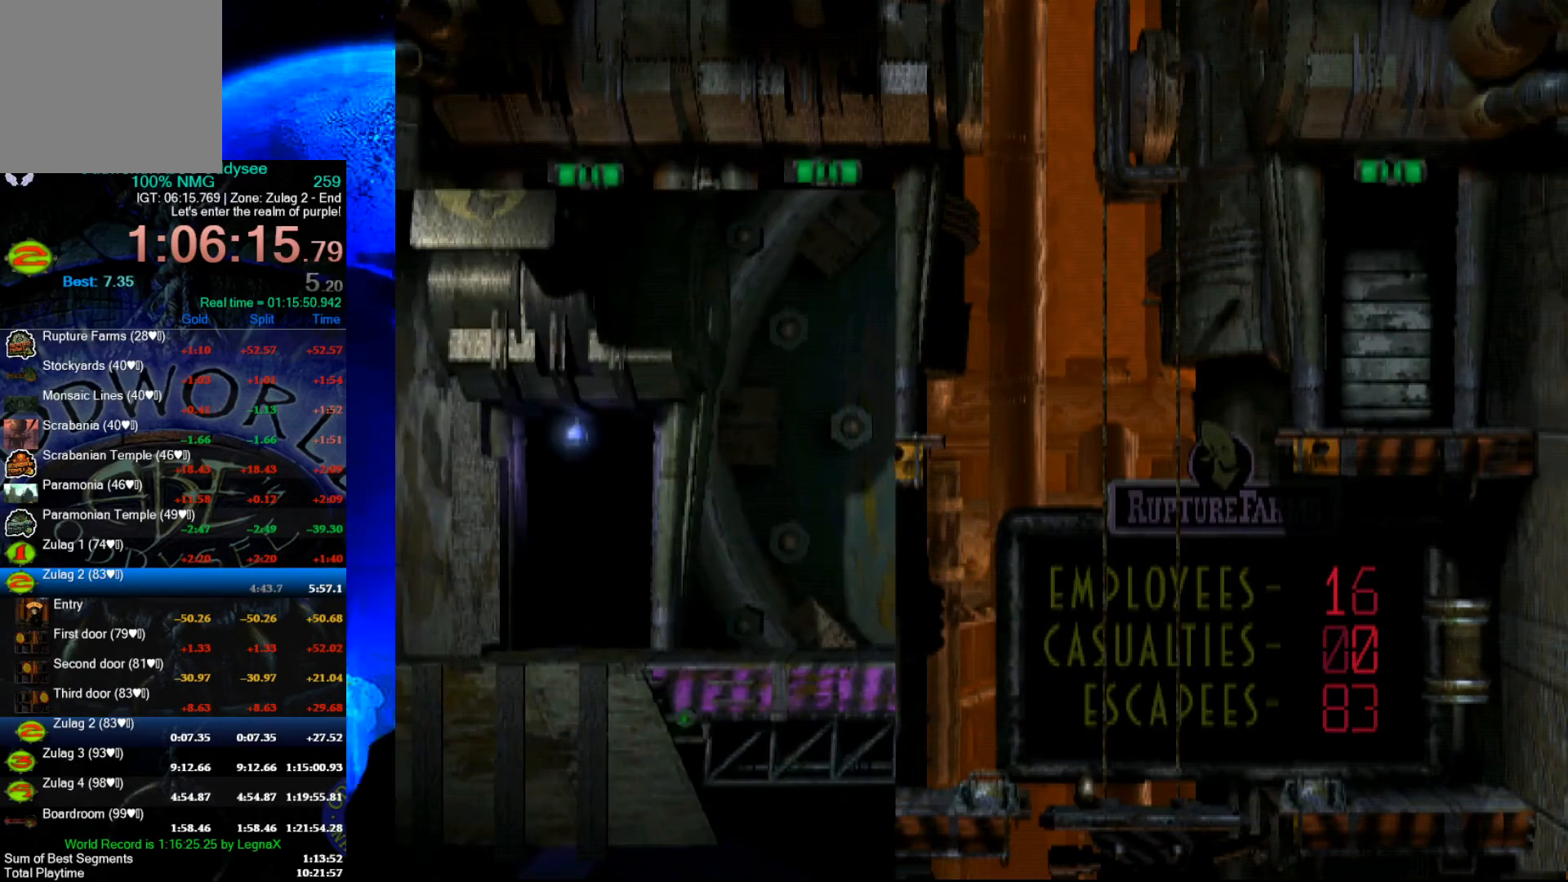
{"buttons": ["A"], "left_stick": "center", "events": []}
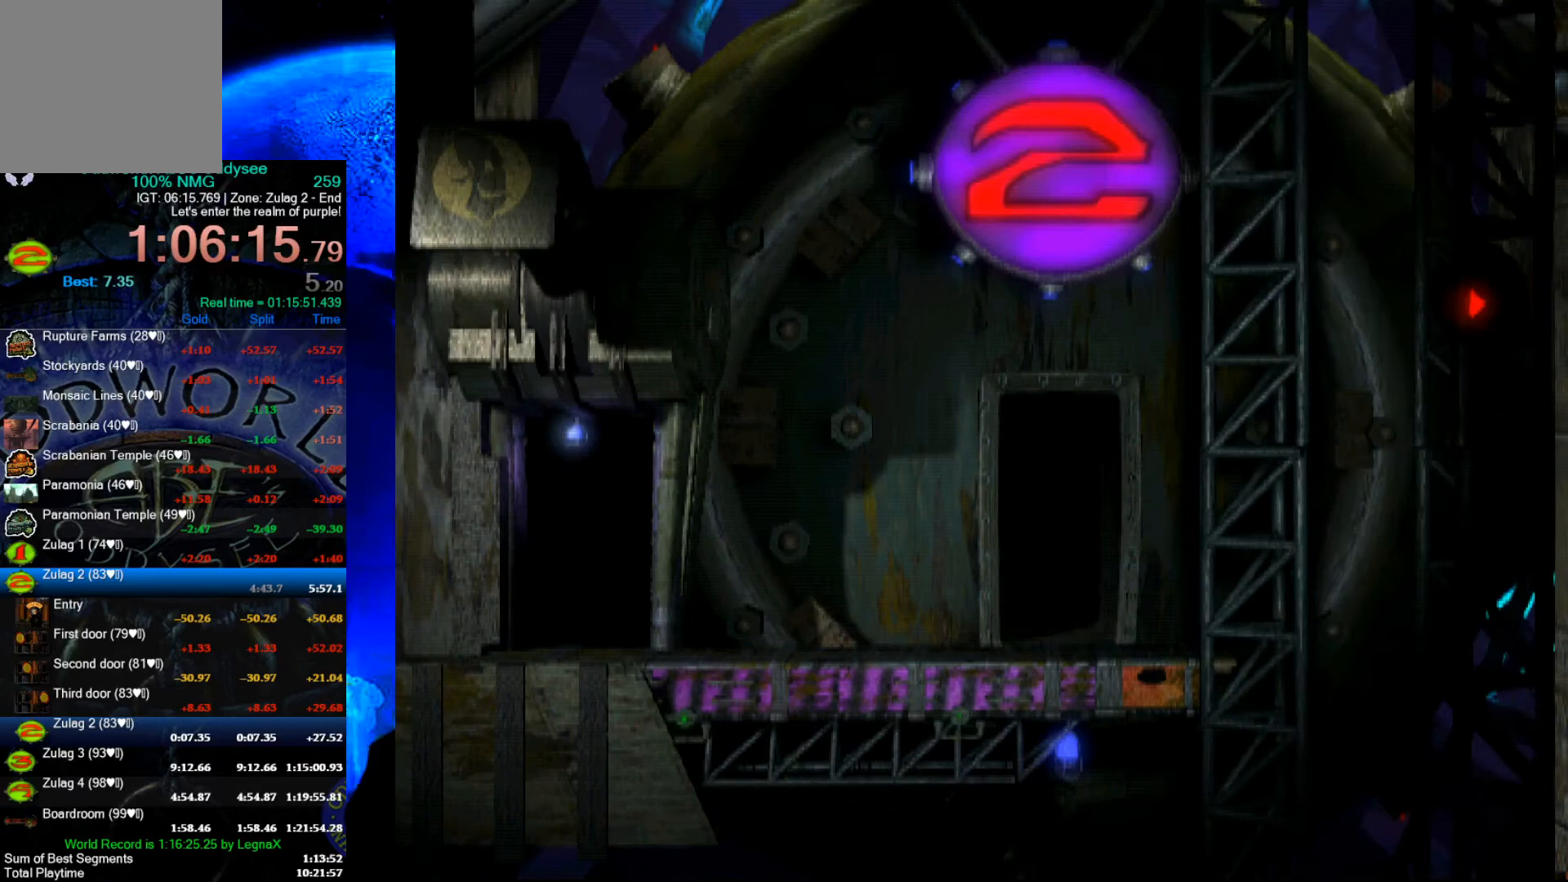
{"buttons": ["A"], "left_stick": "center", "events": []}
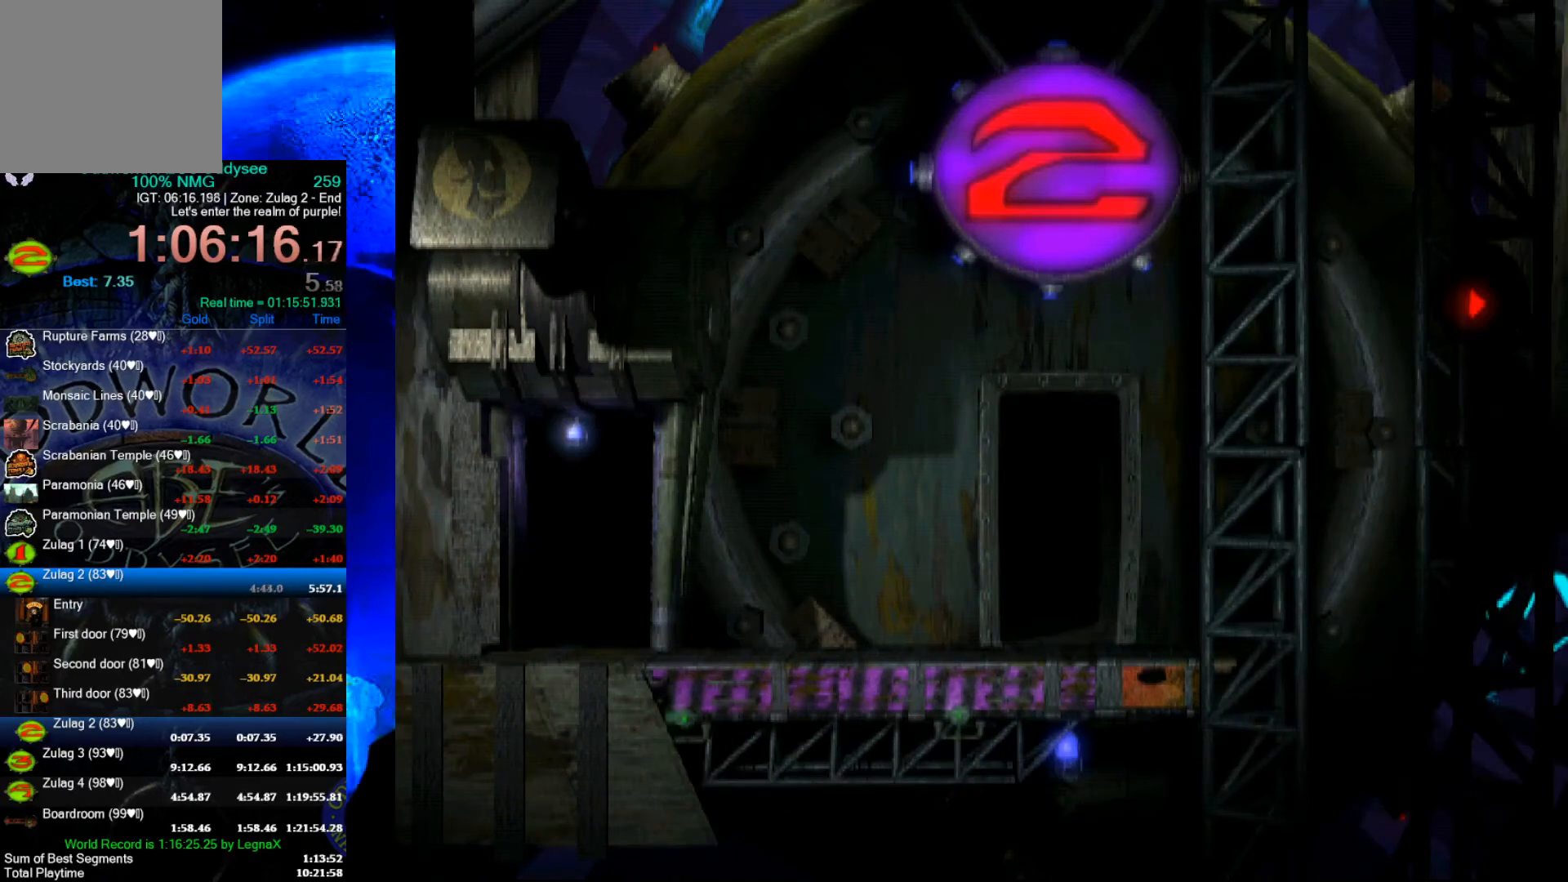
{"buttons": ["A"], "left_stick": "right", "events": [[467, "left_stick", "right"]]}
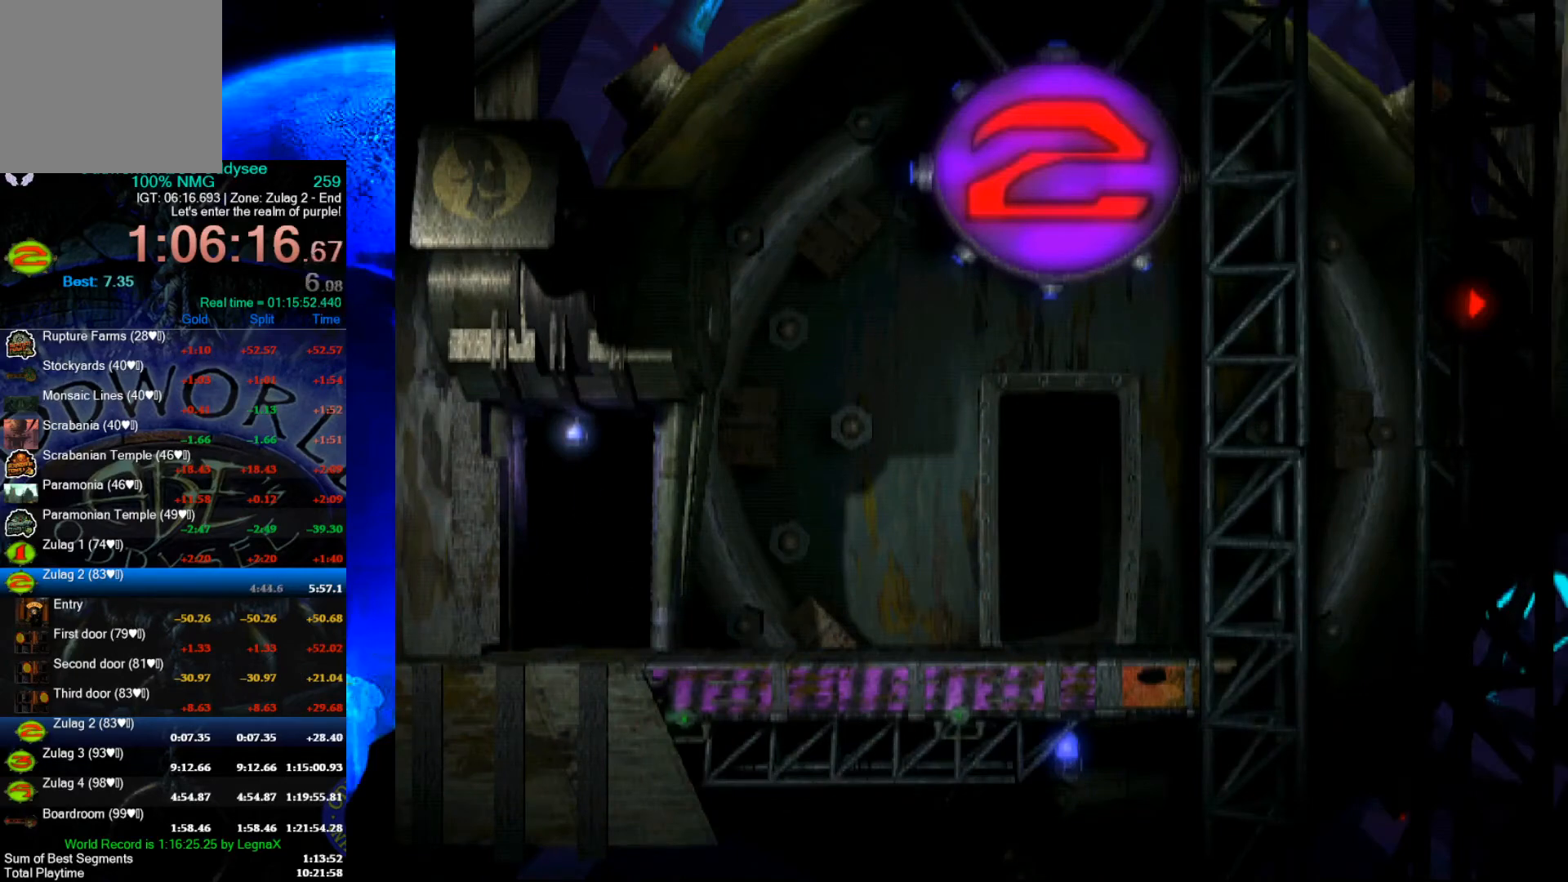
{"buttons": ["R1"], "left_stick": "right", "events": [[33, "A", "up"], [67, "R1", "down"]]}
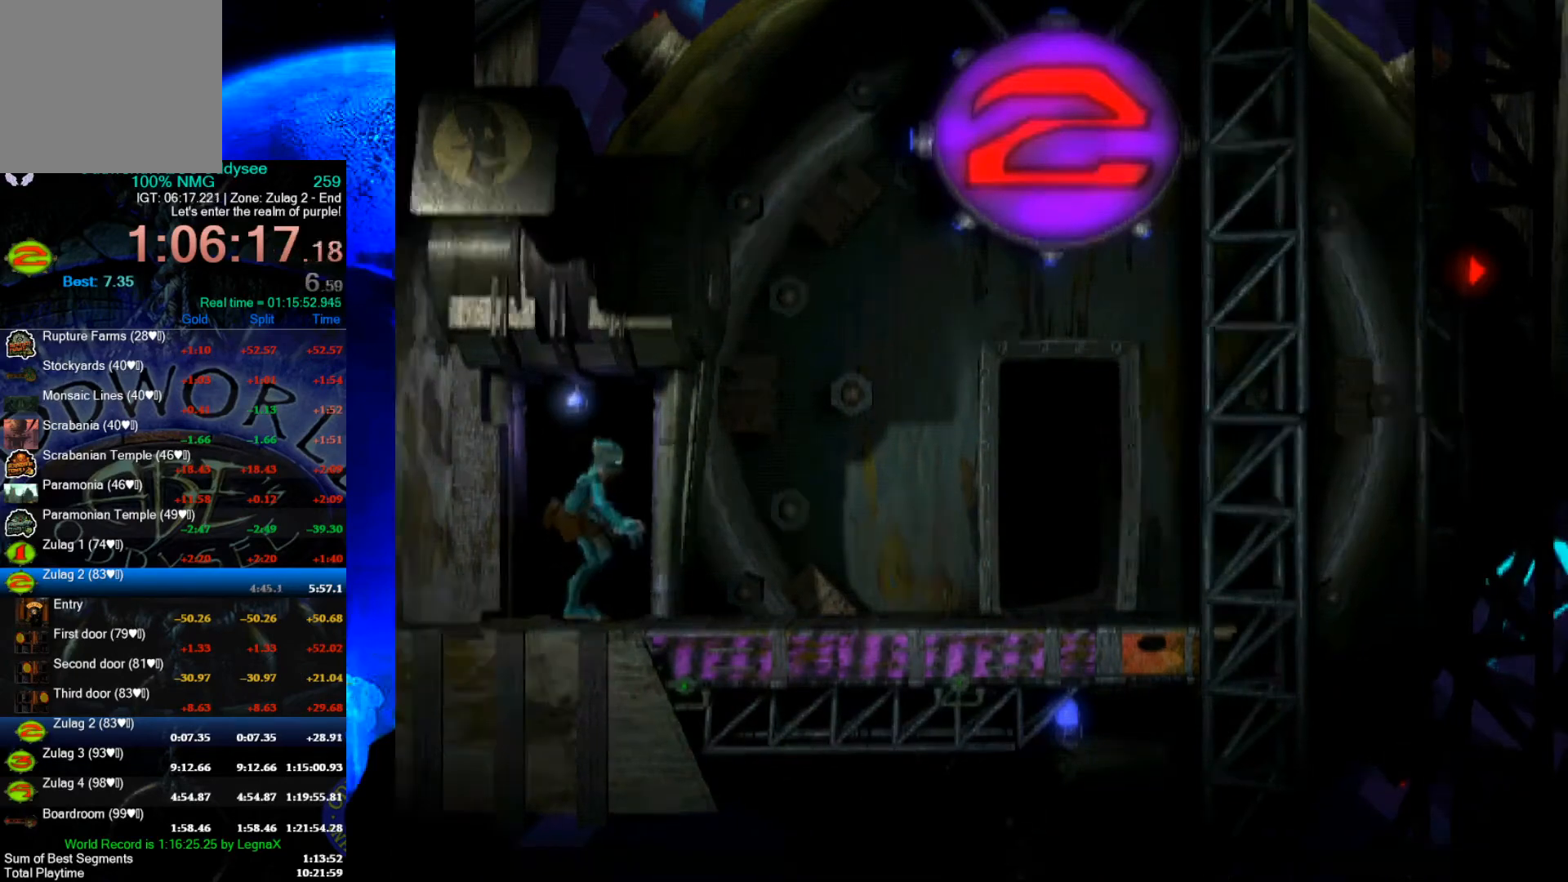
{"buttons": ["R1"], "left_stick": "right", "events": []}
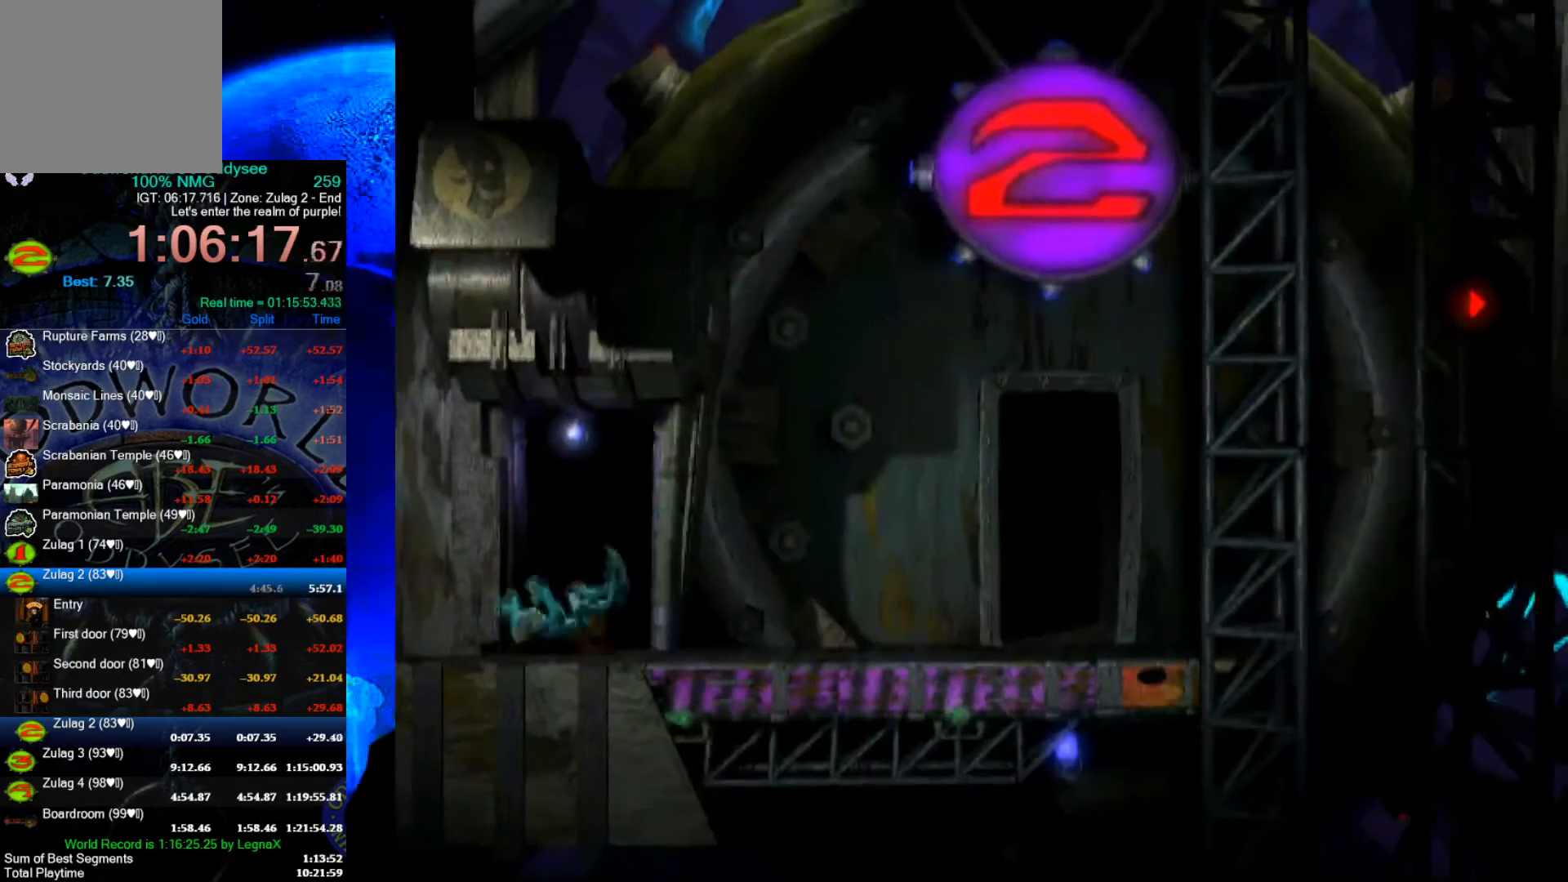
{"buttons": ["R1"], "left_stick": "right", "events": []}
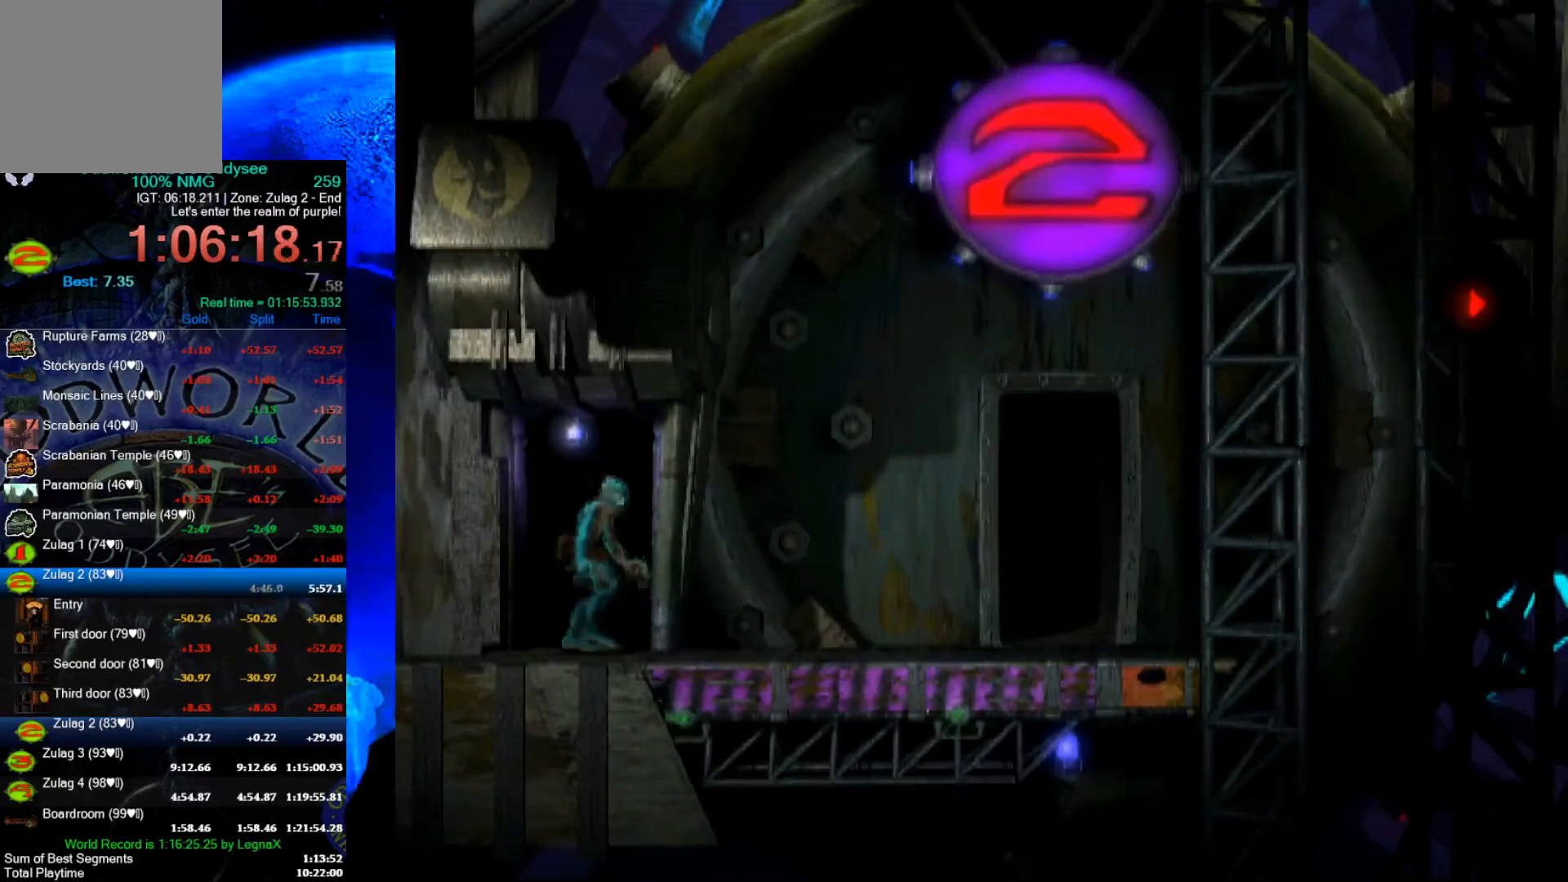
{"buttons": [], "left_stick": "right", "events": [[467, "R1", "up"]]}
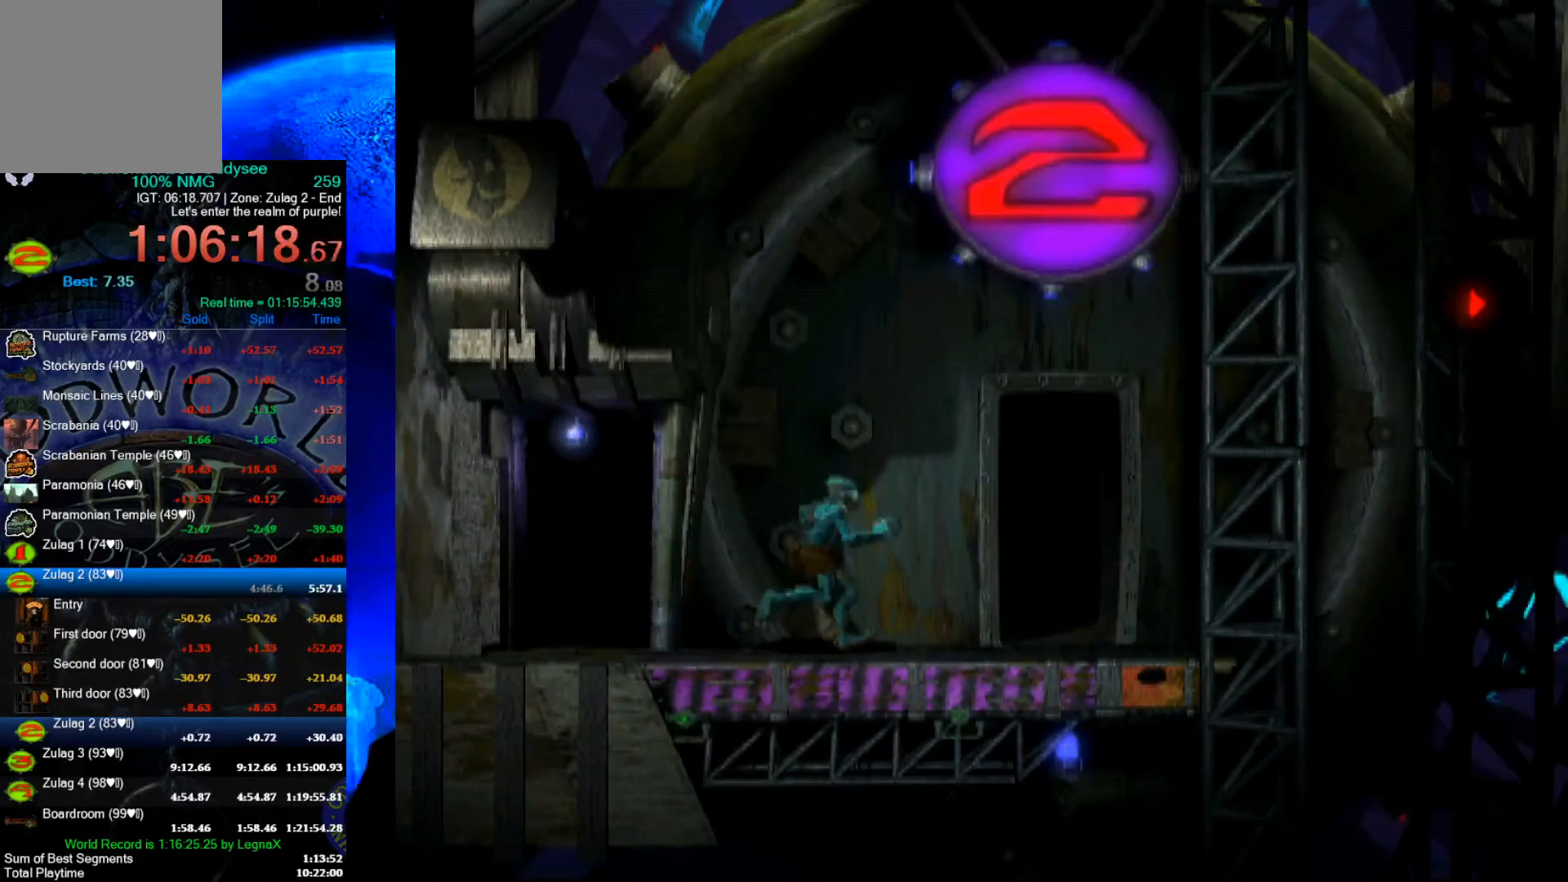
{"buttons": [], "left_stick": "up", "events": [[33, "left_stick", "up"]]}
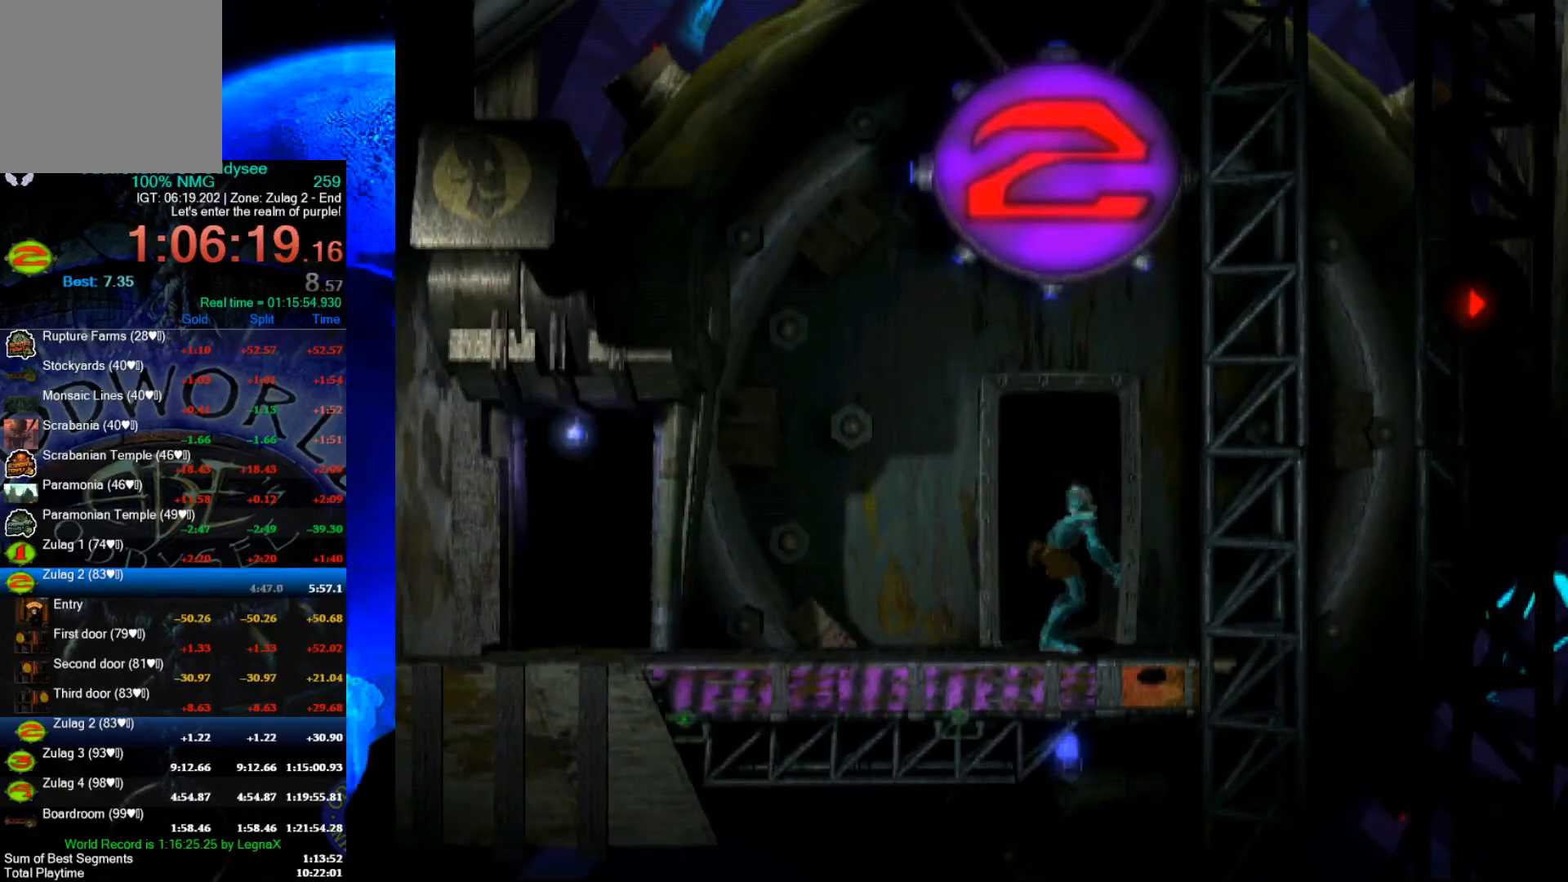
{"buttons": ["A"], "left_stick": "center", "events": [[167, "A", "down"], [200, "left_stick", "center"]]}
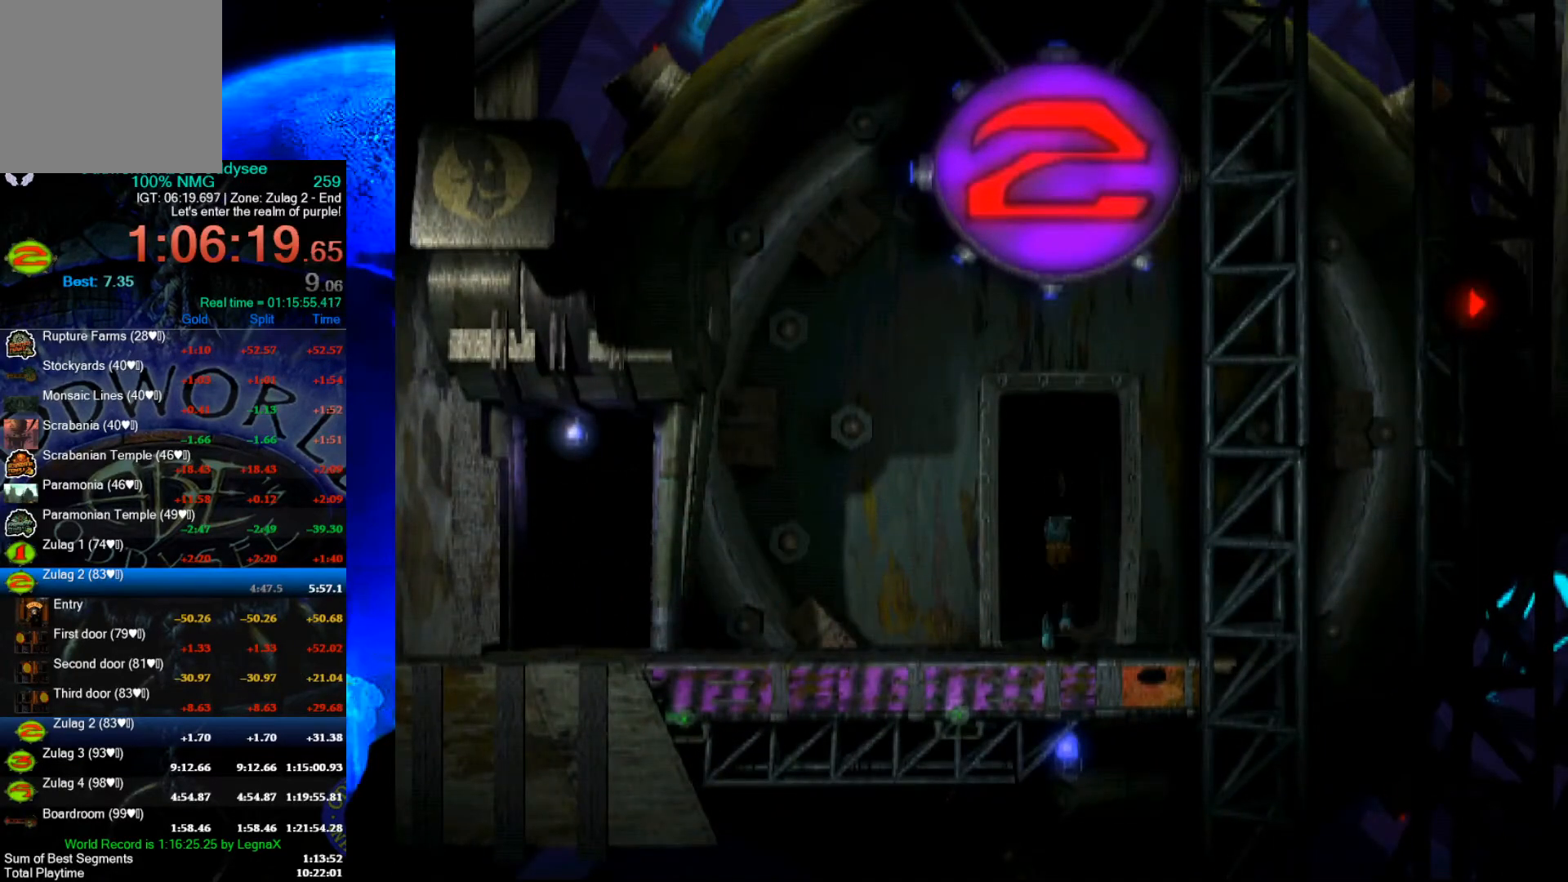
{"buttons": ["A"], "left_stick": "center", "events": []}
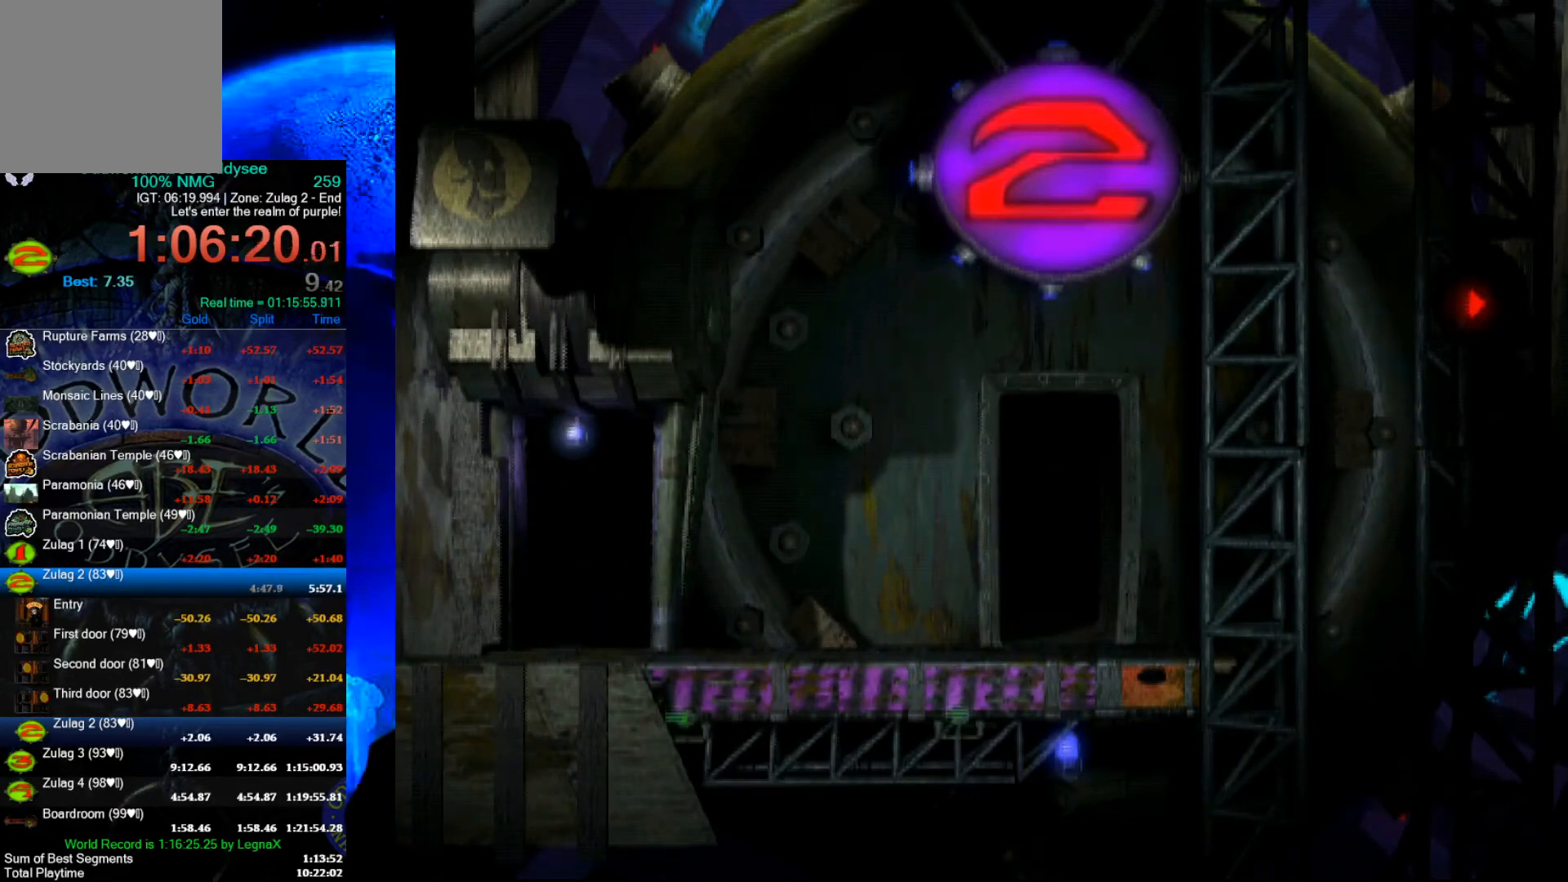
{"buttons": ["A"], "left_stick": "center", "events": []}
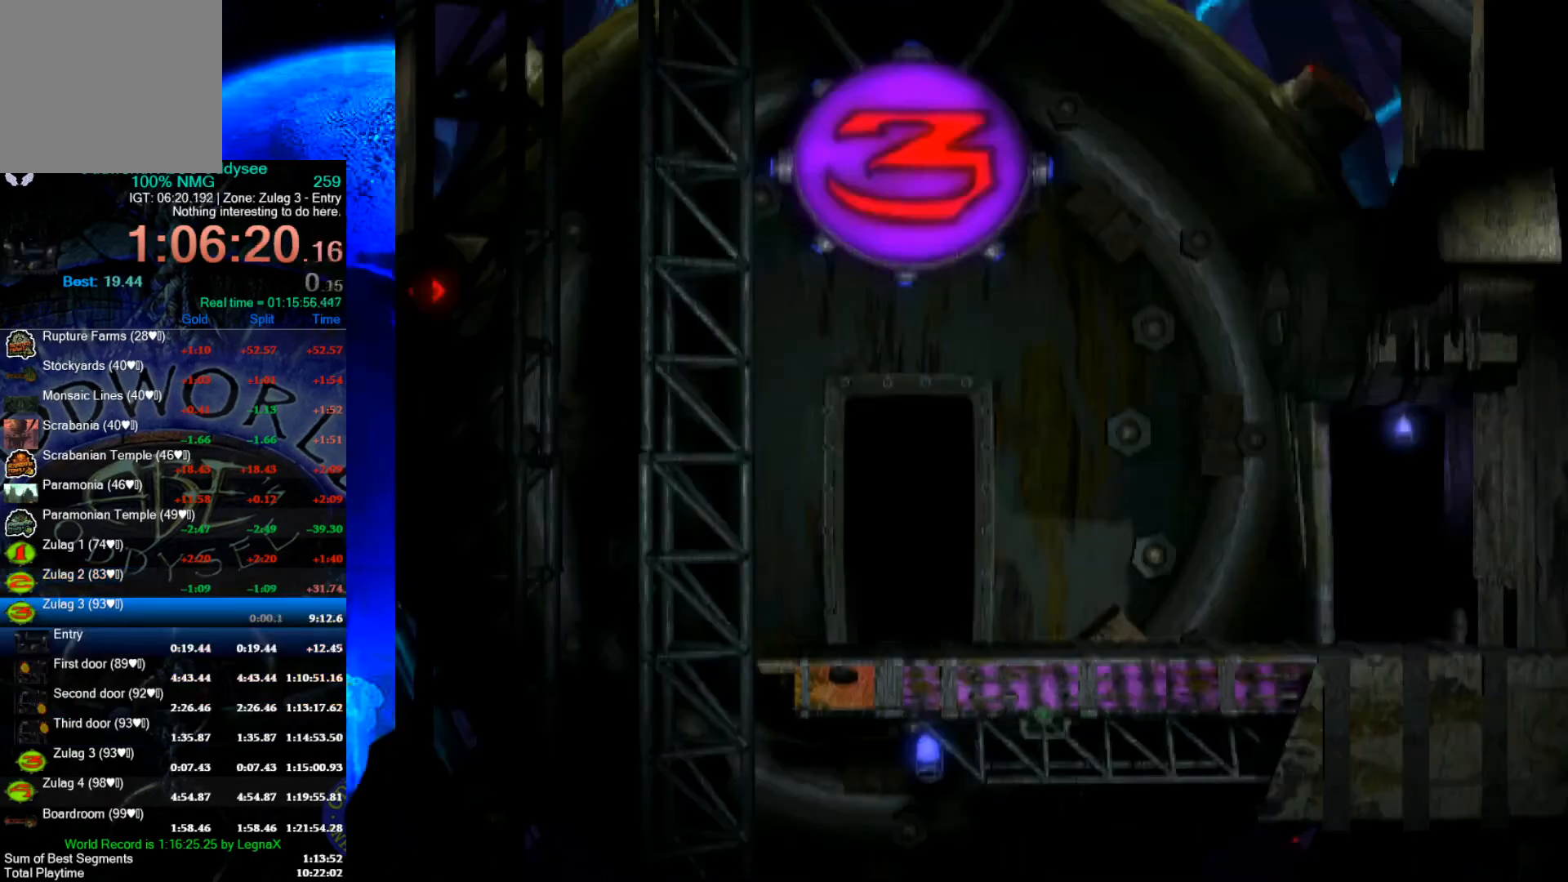
{"buttons": ["A"], "left_stick": "center", "events": []}
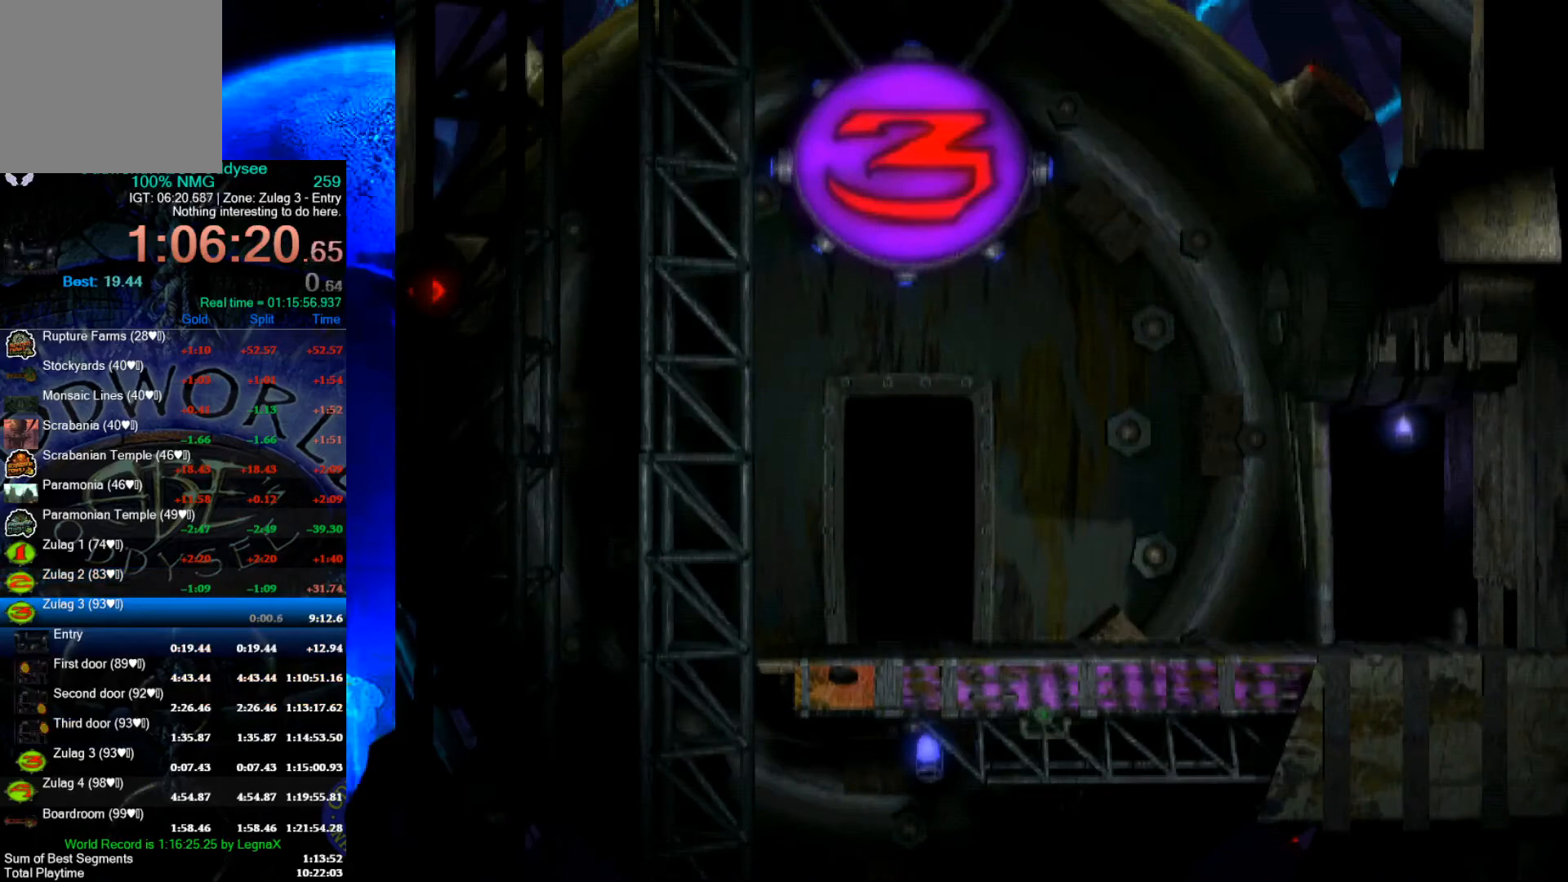
{"buttons": ["R1"], "left_stick": "right", "events": [[333, "left_stick", "right"], [367, "A", "up"], [433, "R1", "down"]]}
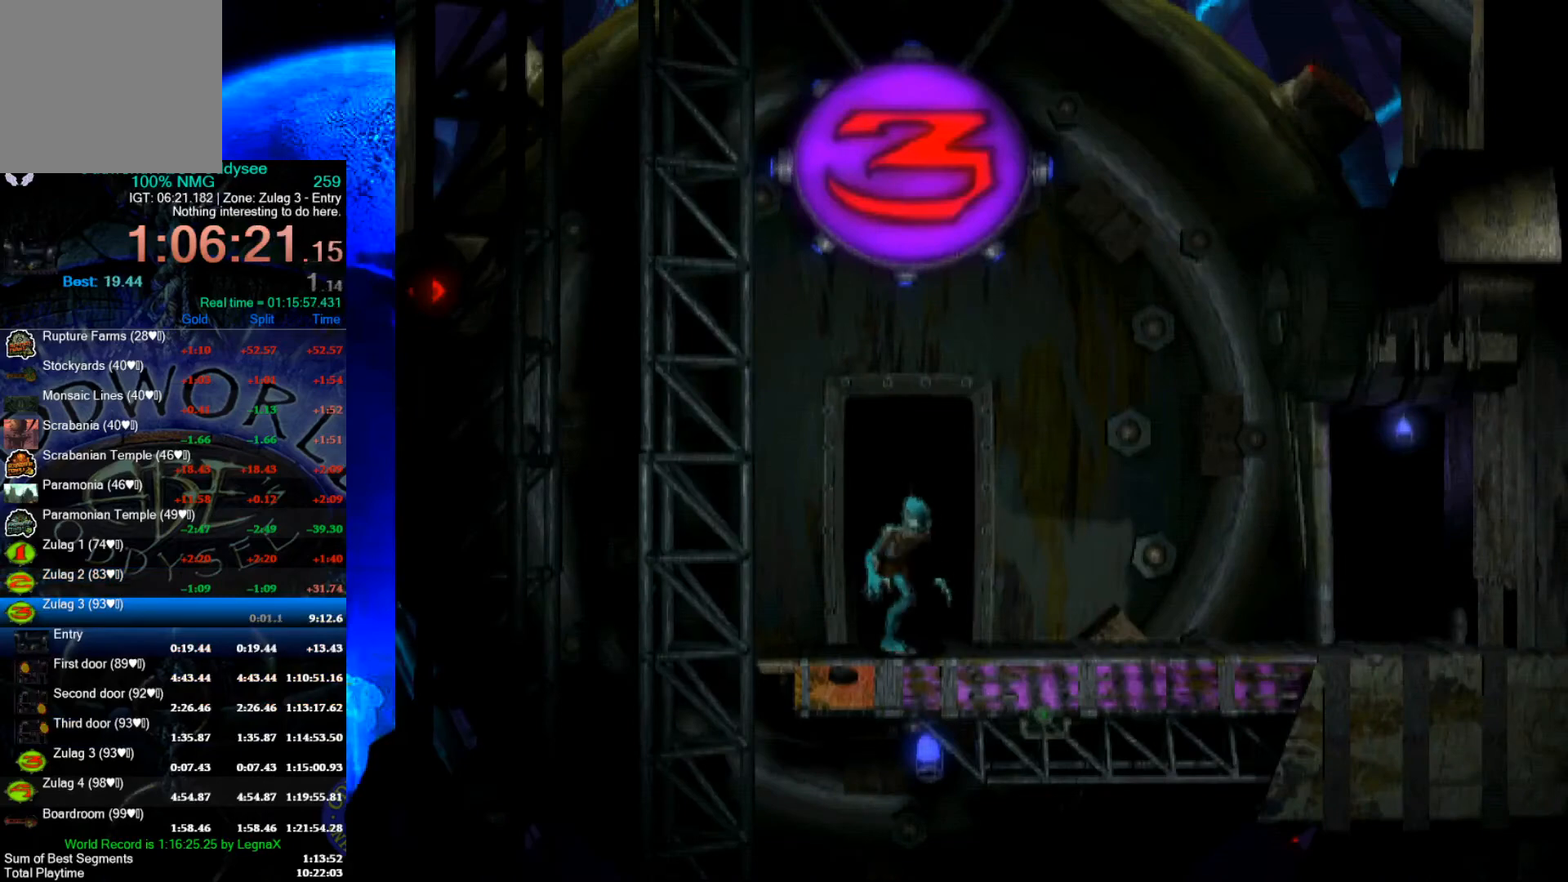
{"buttons": ["R1"], "left_stick": "right", "events": []}
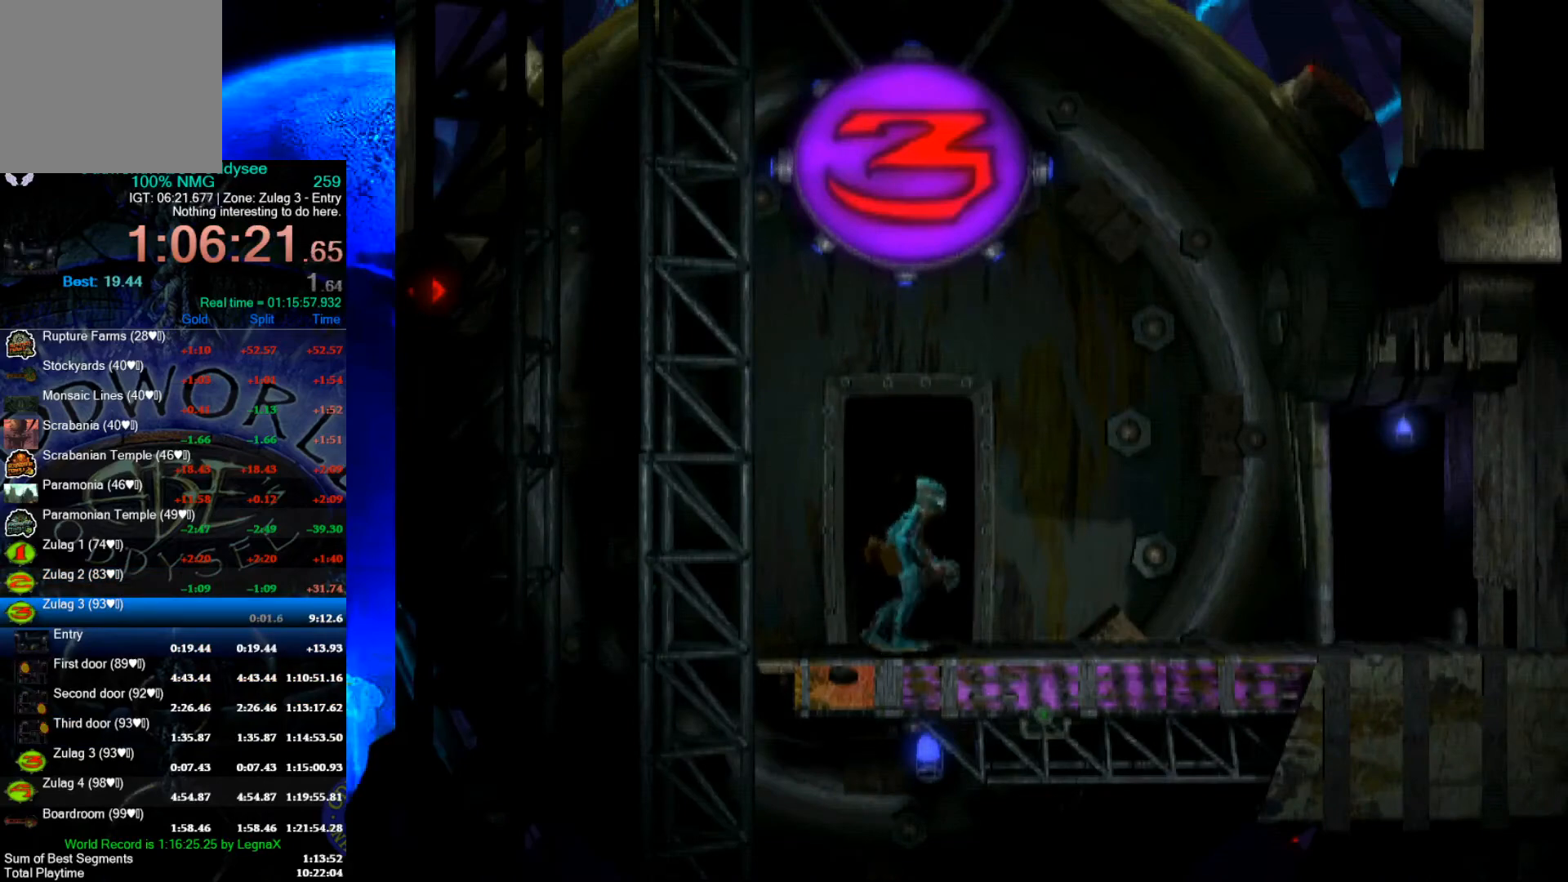
{"buttons": [], "left_stick": "up", "events": [[433, "R1", "up"], [467, "left_stick", "up"]]}
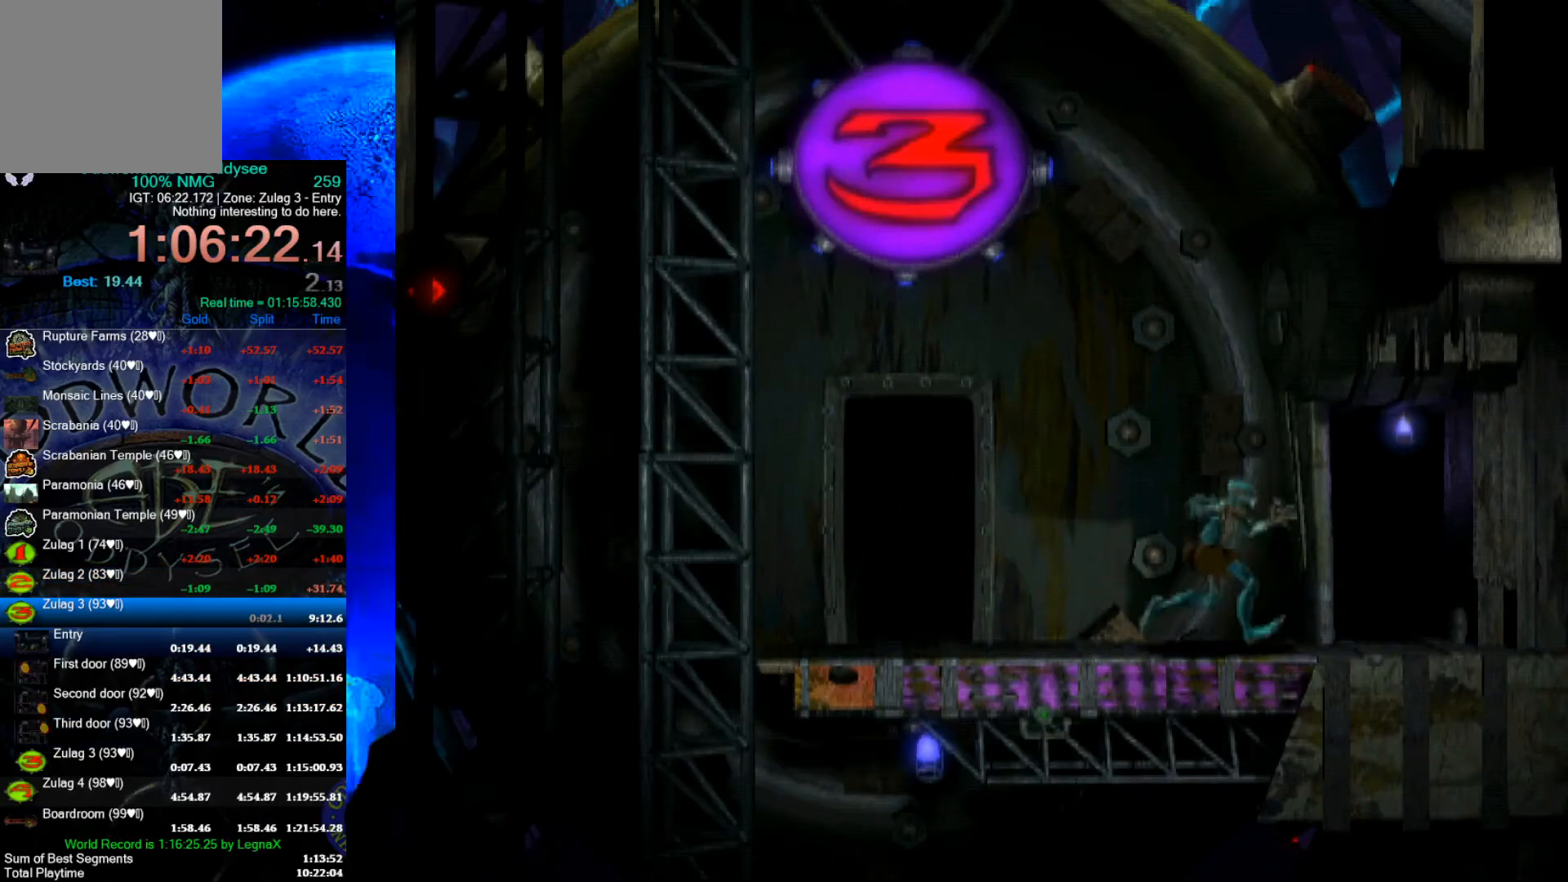
{"buttons": [], "left_stick": "up", "events": []}
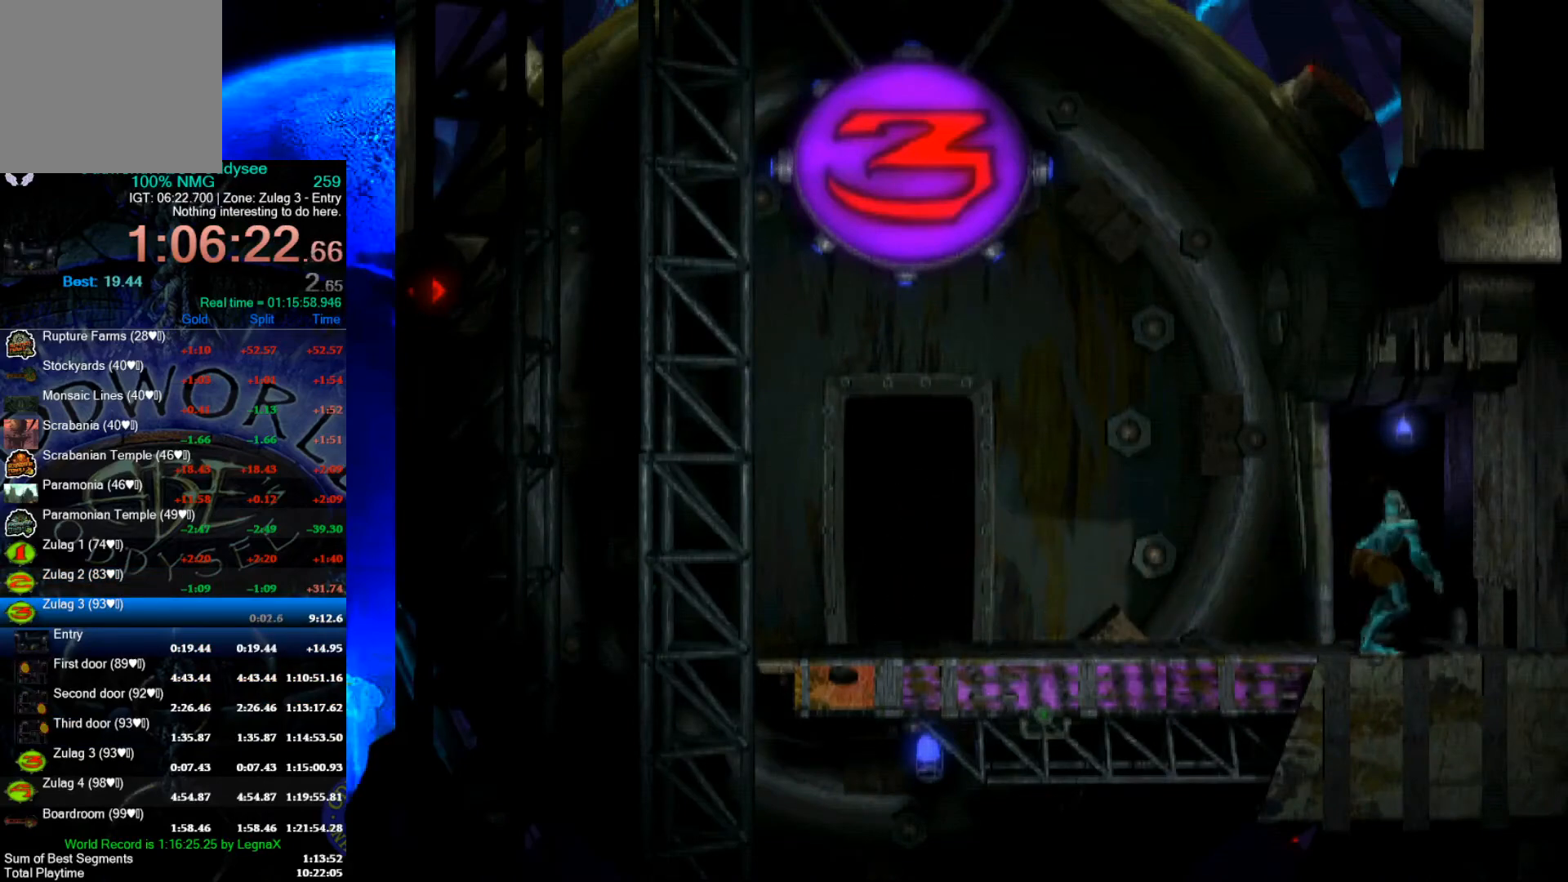
{"buttons": ["A"], "left_stick": "center", "events": [[100, "A", "down"], [100, "left_stick", "center"]]}